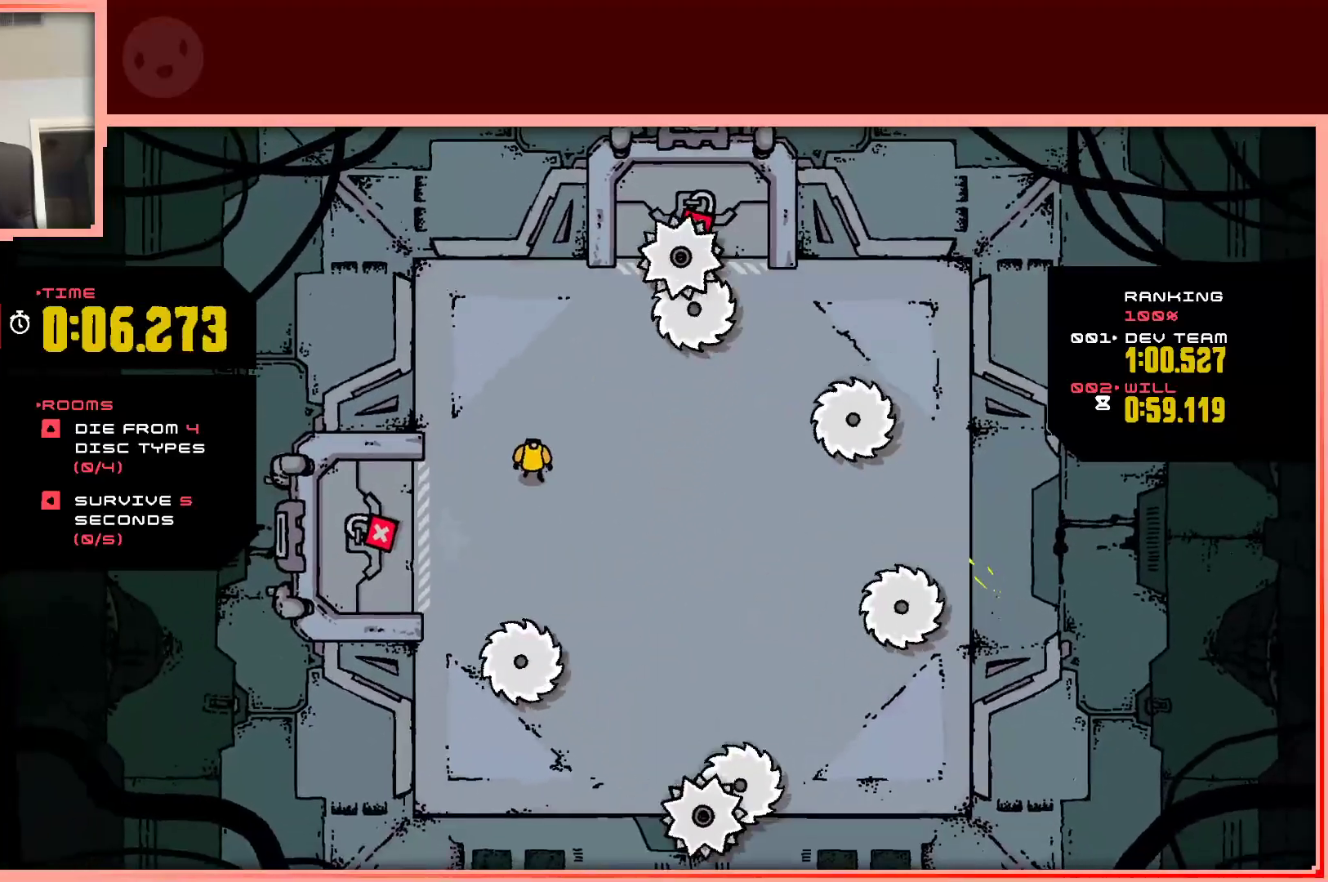
Gameplay with keyboard; each line is a JSON object with the keys held at the frame after it. "events" lists presses ("down") and releases ("up") of "down", "left", "right", "shift", "up" and "z" between this image and that frame as [ms after this image, input, new state], when the widget could be followed in between. No other keys are recorded. Mouse input is not recorded.
{"keys": ["down"], "events": [[50, "right", "down"], [100, "down", "down"], [233, "right", "up"]]}
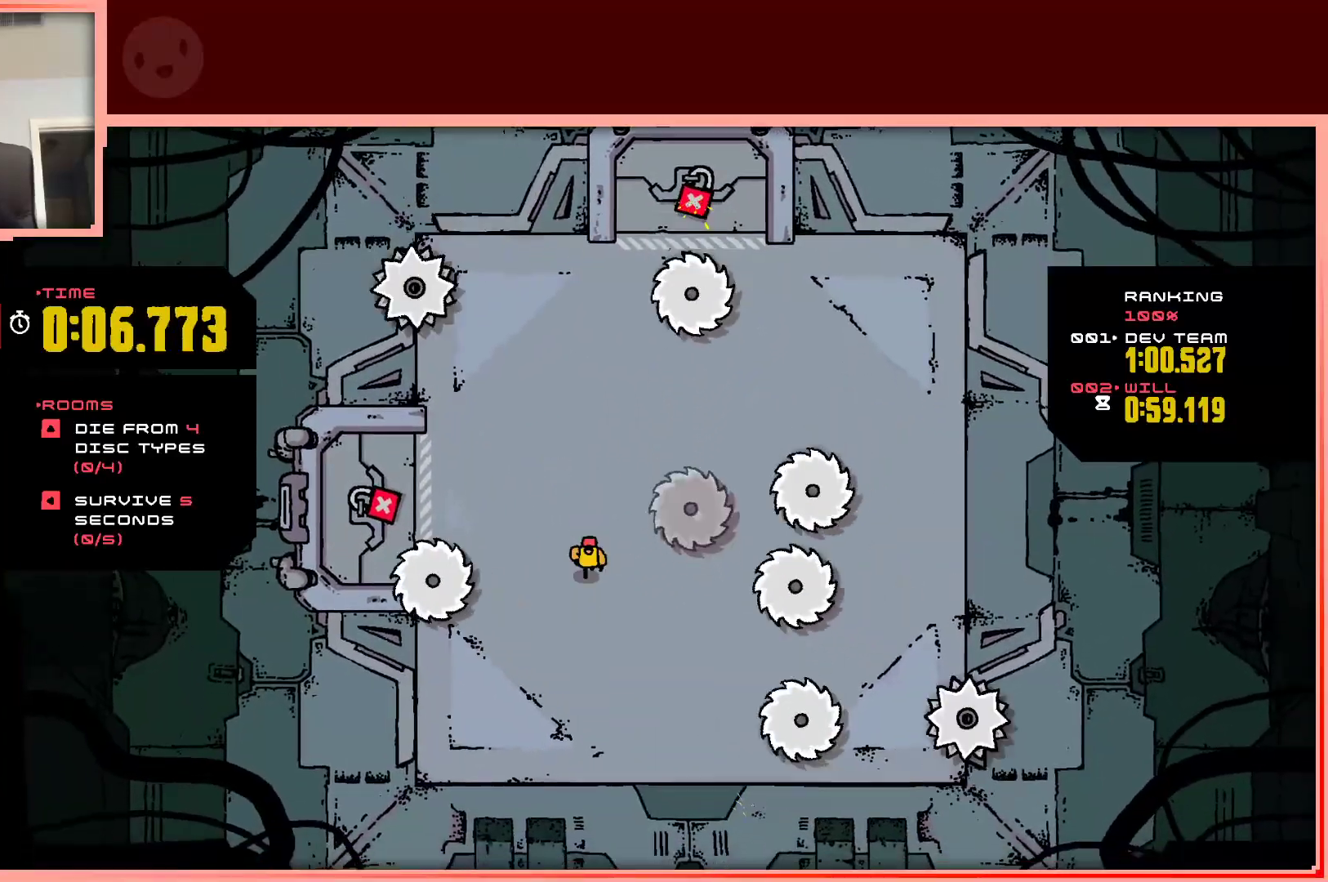
{"keys": ["down", "right"], "events": [[17, "left", "down"], [117, "left", "up"], [300, "right", "down"]]}
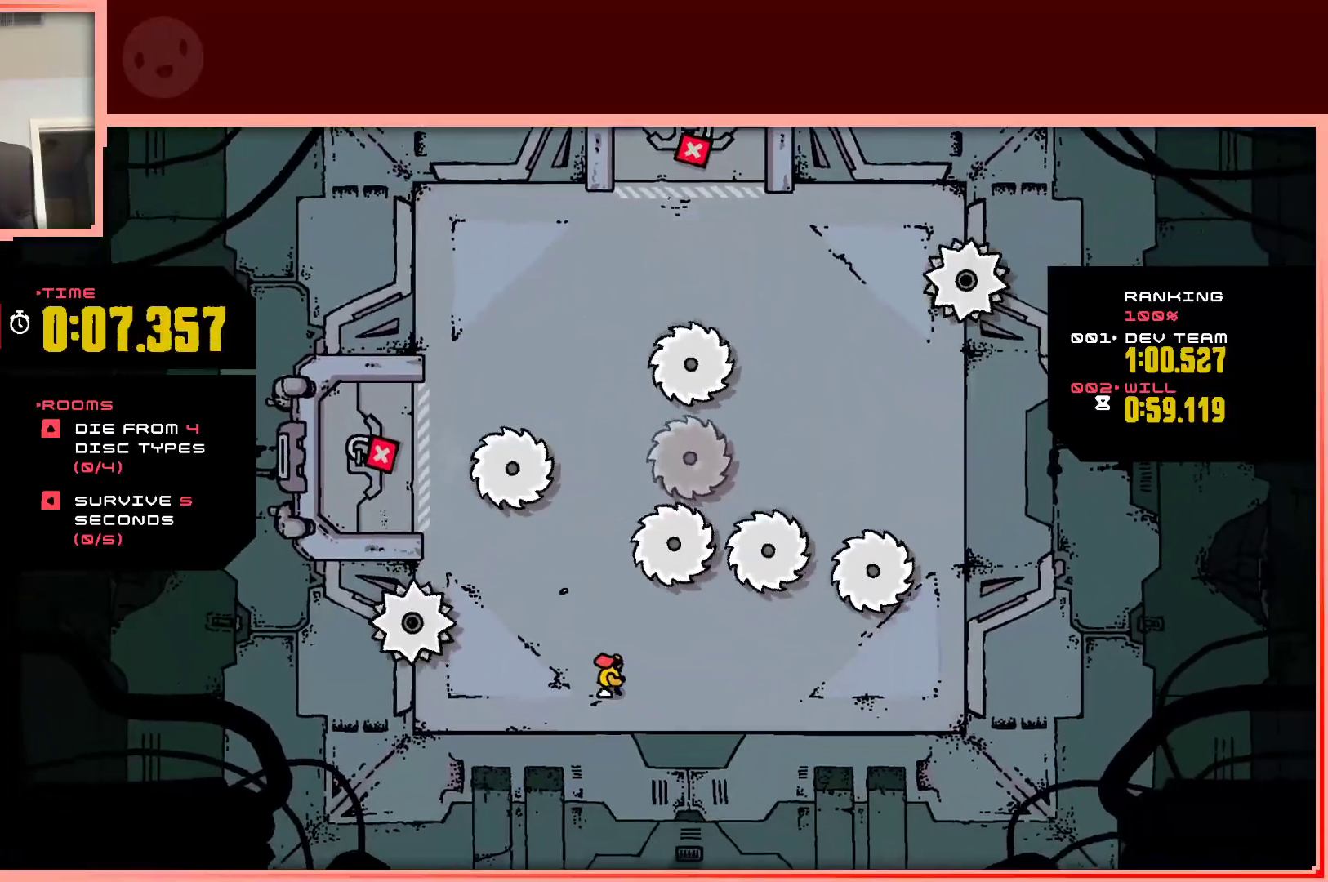
{"keys": ["right"], "events": [[33, "down", "up"], [317, "down", "down"], [500, "down", "up"]]}
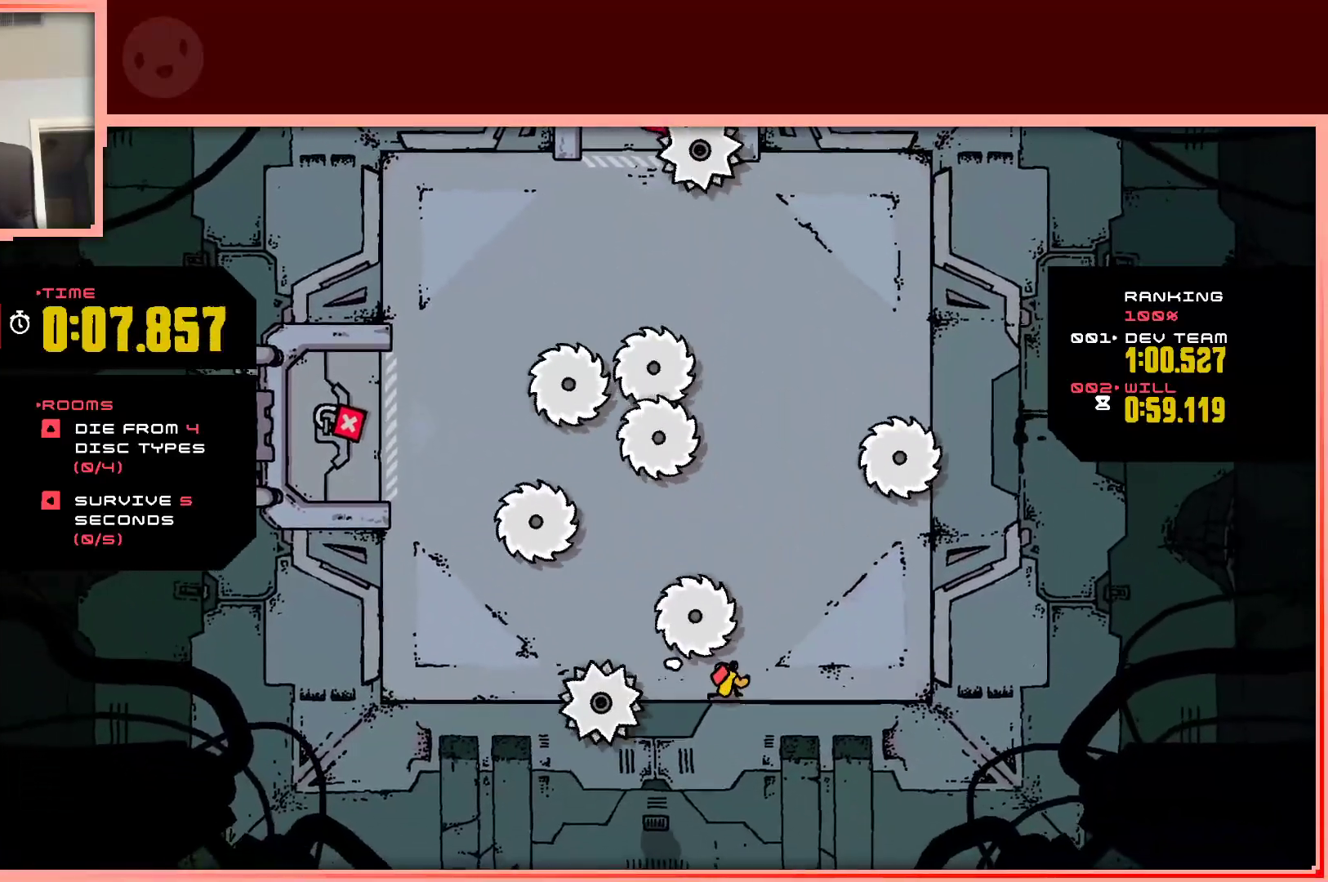
{"keys": ["up"], "events": [[100, "up", "down"], [383, "right", "up"]]}
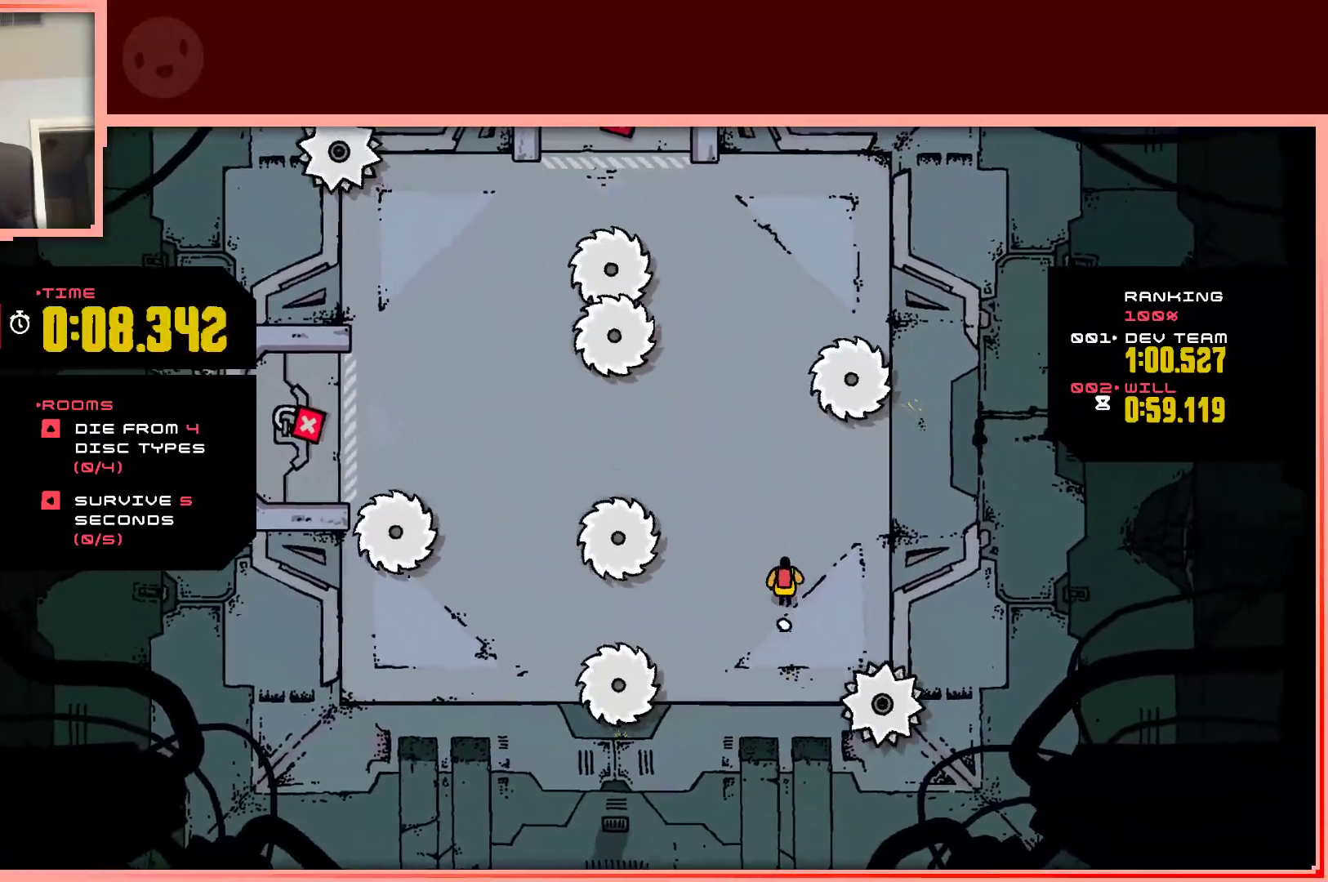
{"keys": ["right"], "events": [[17, "left", "down"], [67, "left", "up"], [117, "up", "up"], [483, "right", "down"]]}
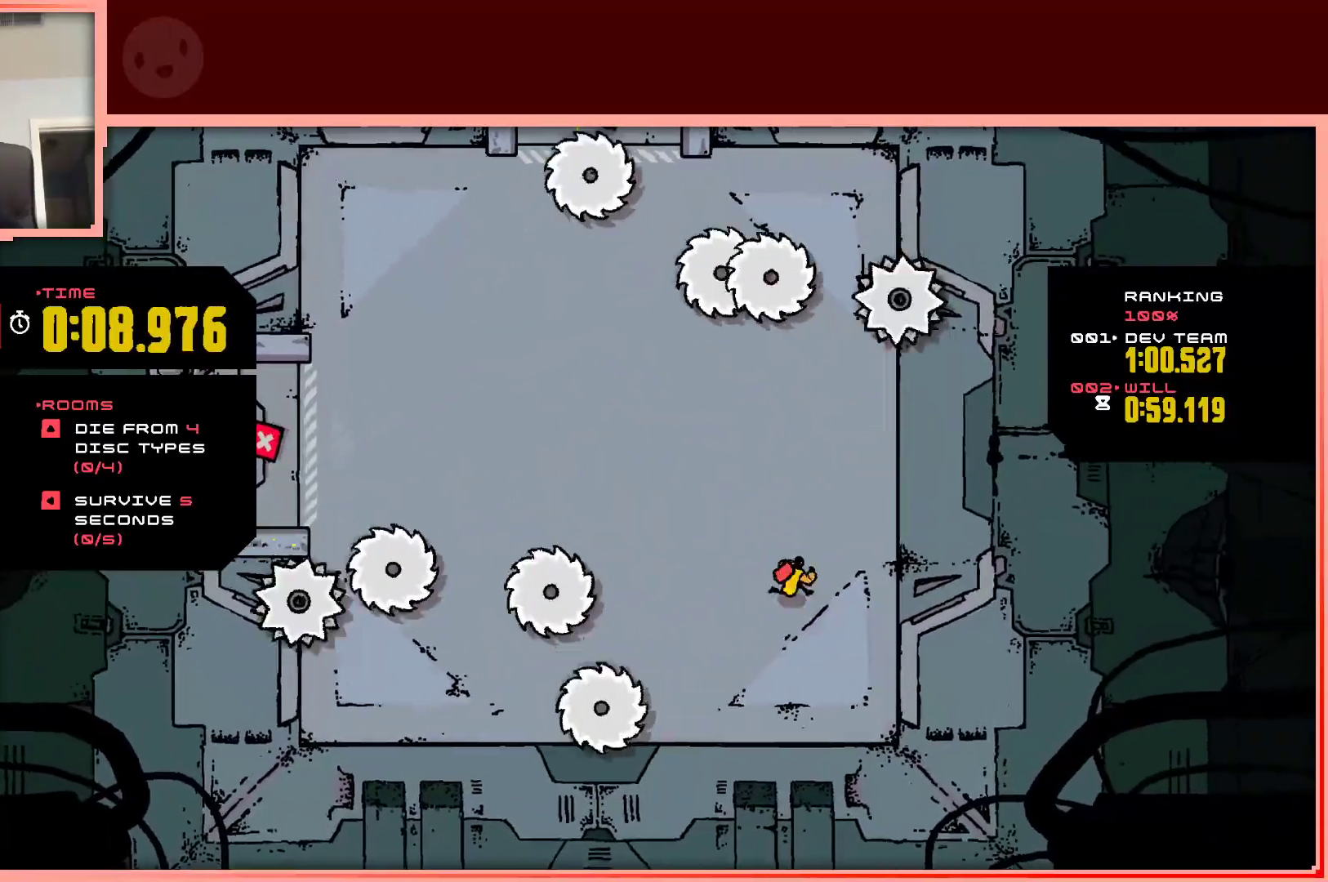
{"keys": [], "events": [[83, "right", "up"], [317, "up", "down"], [367, "up", "up"]]}
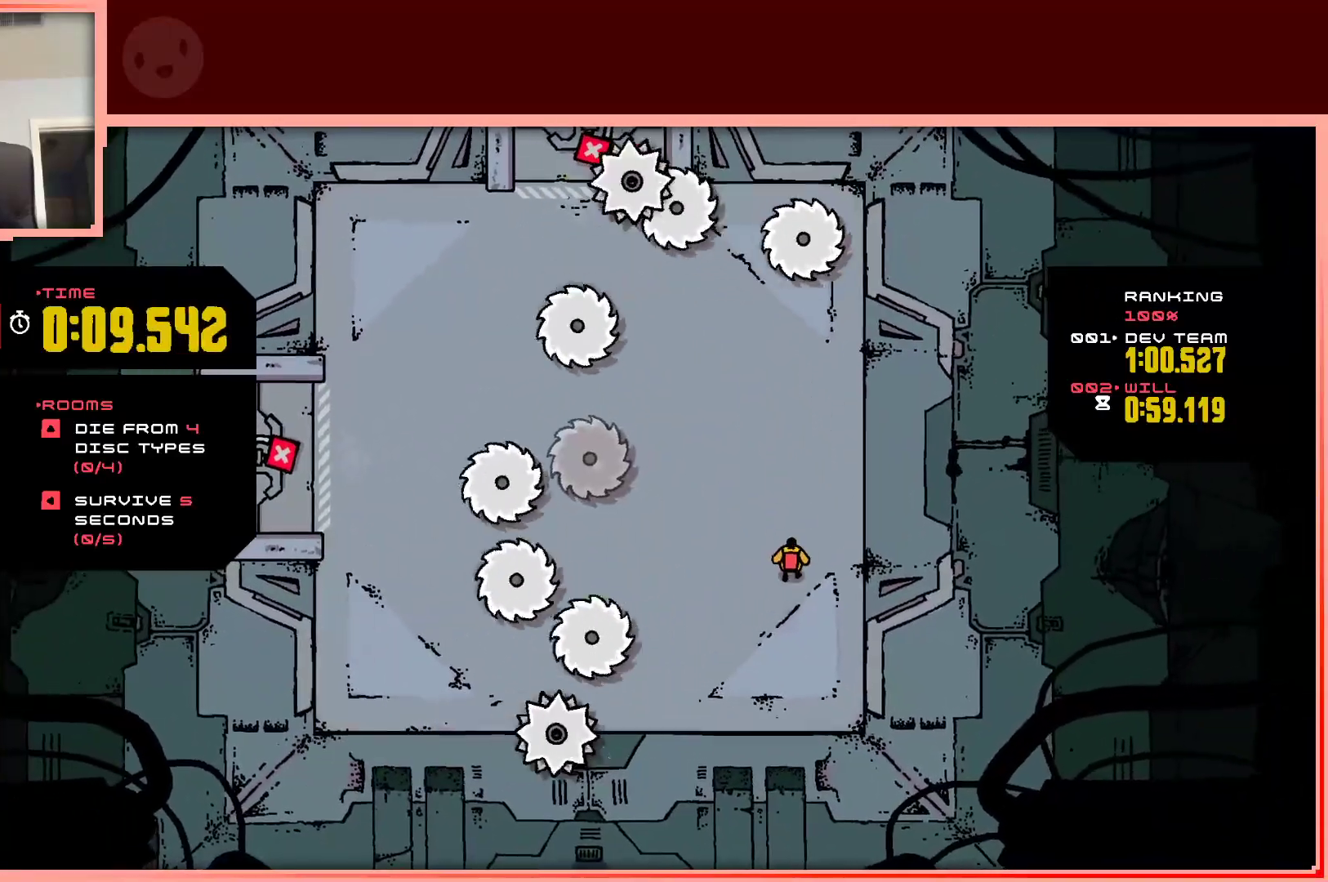
{"keys": ["down"], "events": [[433, "down", "down"]]}
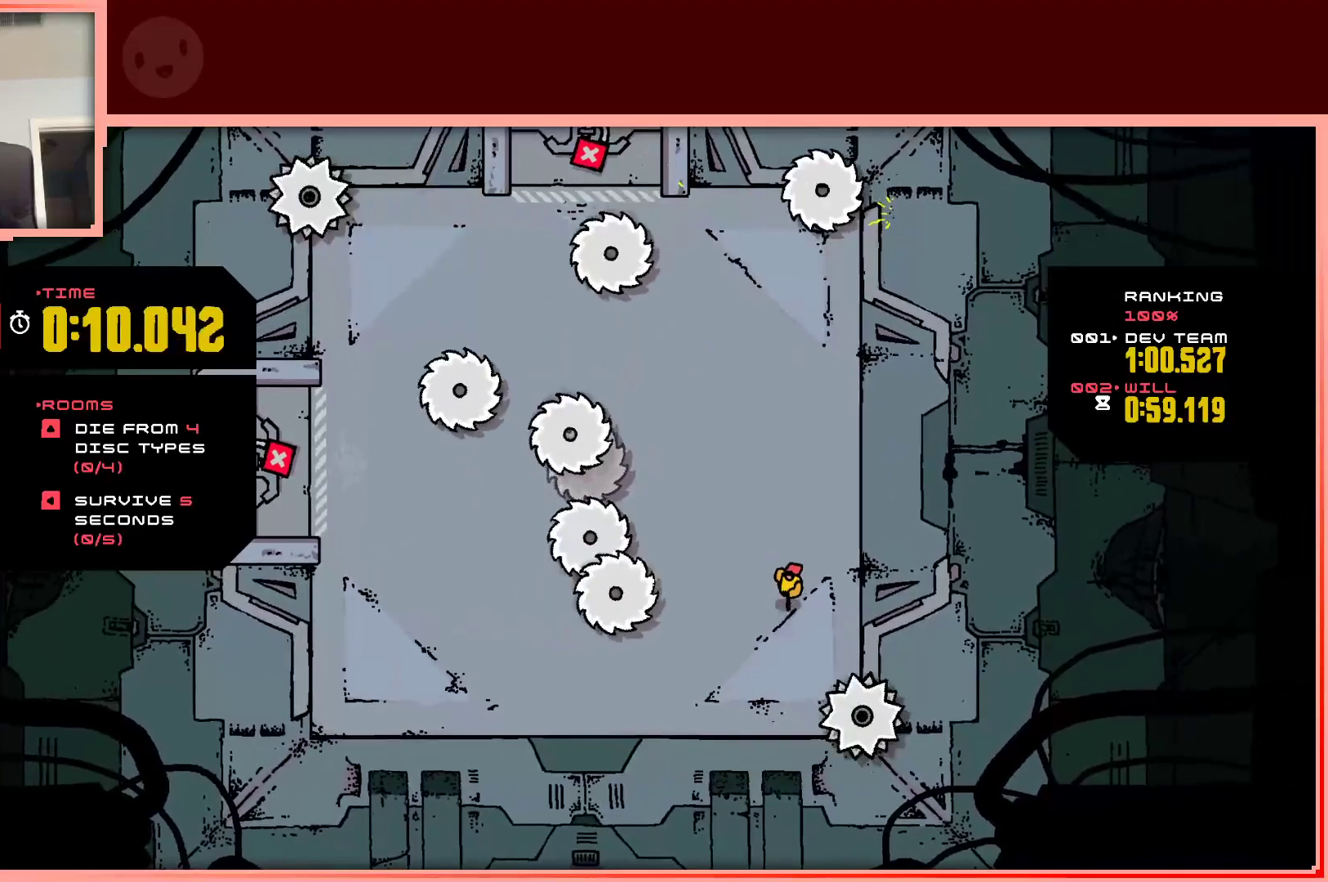
{"keys": ["left"], "events": [[117, "left", "down"], [300, "down", "up"]]}
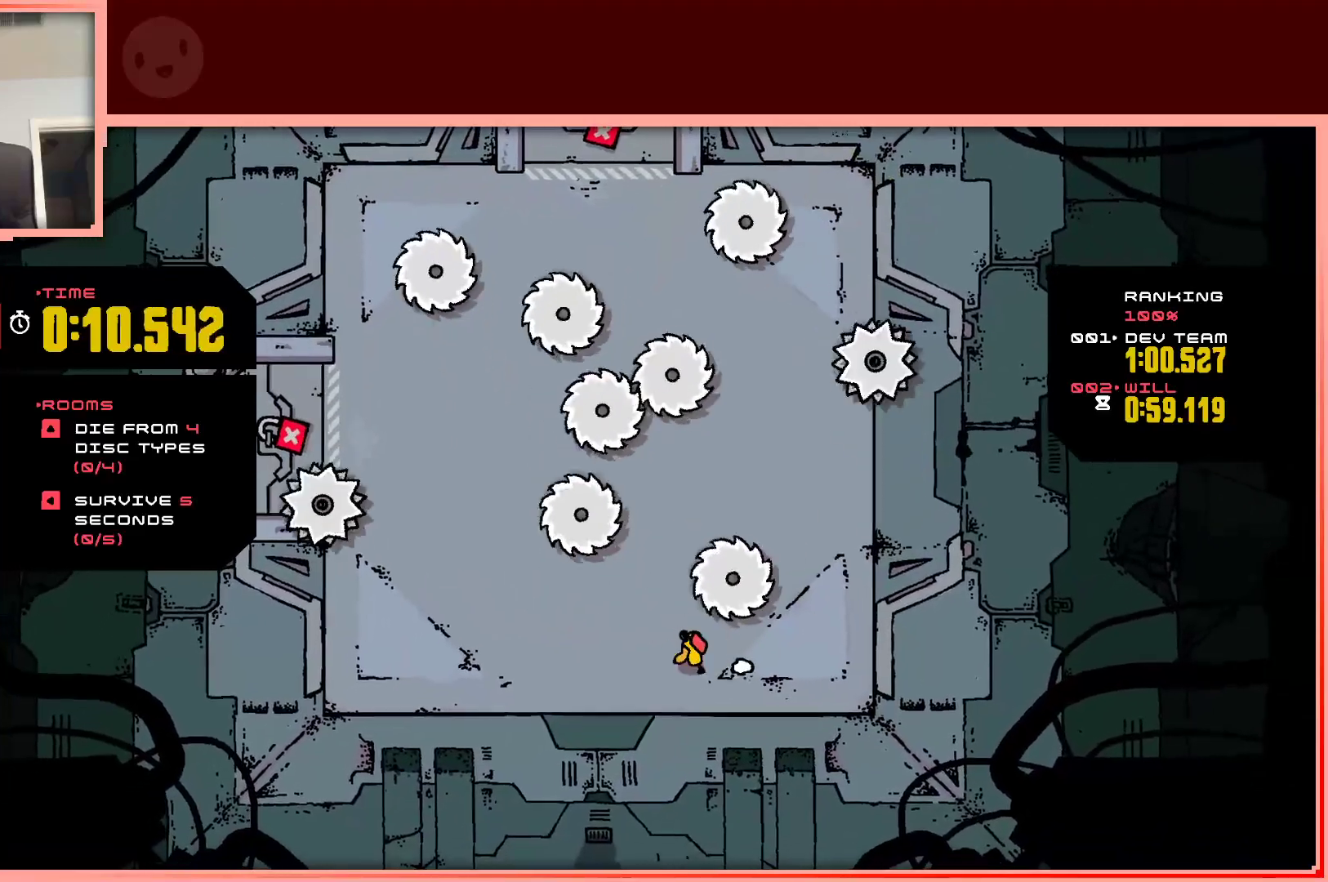
{"keys": ["up"], "events": [[33, "up", "down"], [183, "left", "up"], [183, "up", "up"], [267, "right", "down"], [367, "up", "down"], [467, "right", "up"]]}
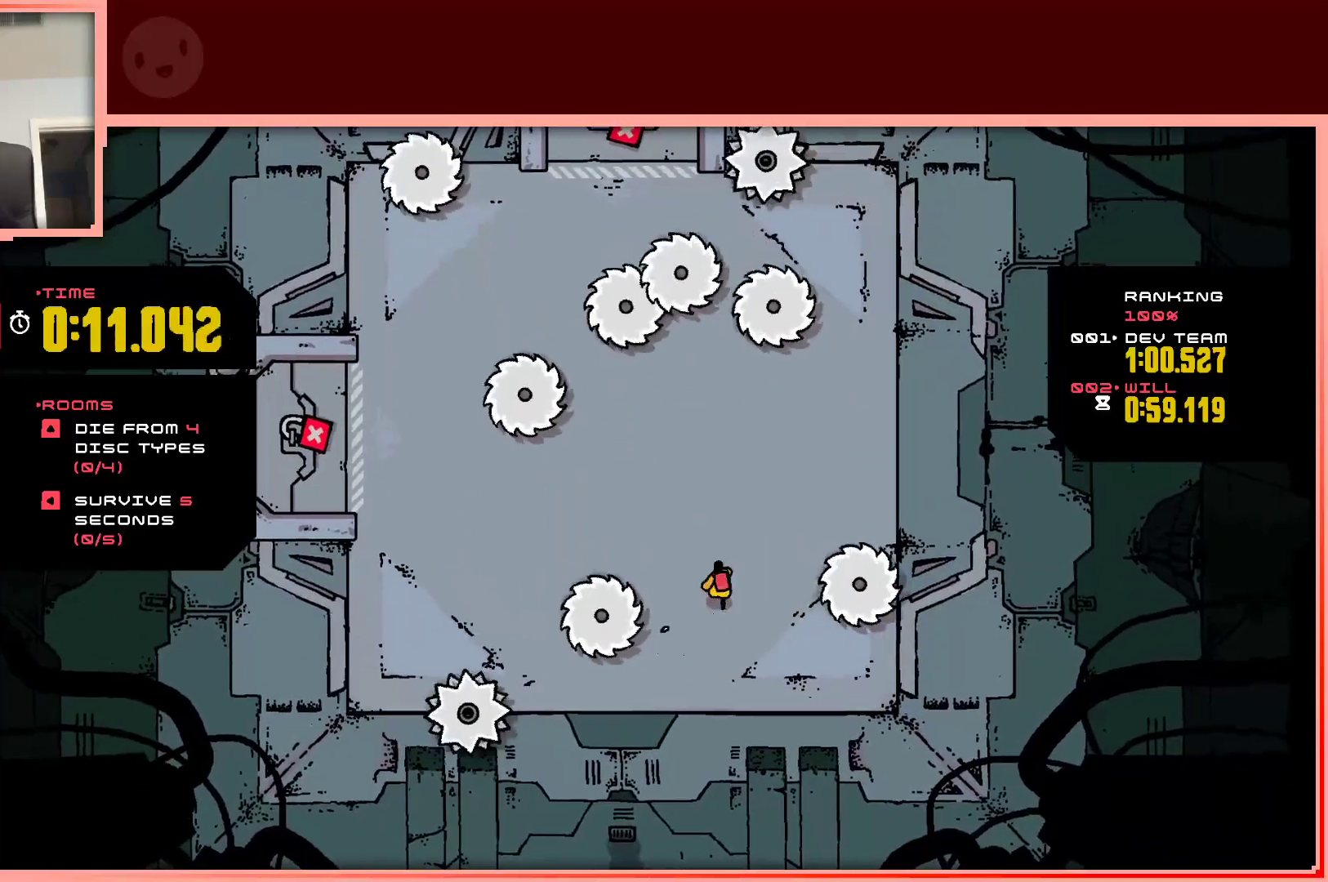
{"keys": [], "events": [[100, "left", "down"], [233, "up", "up"], [333, "left", "up"]]}
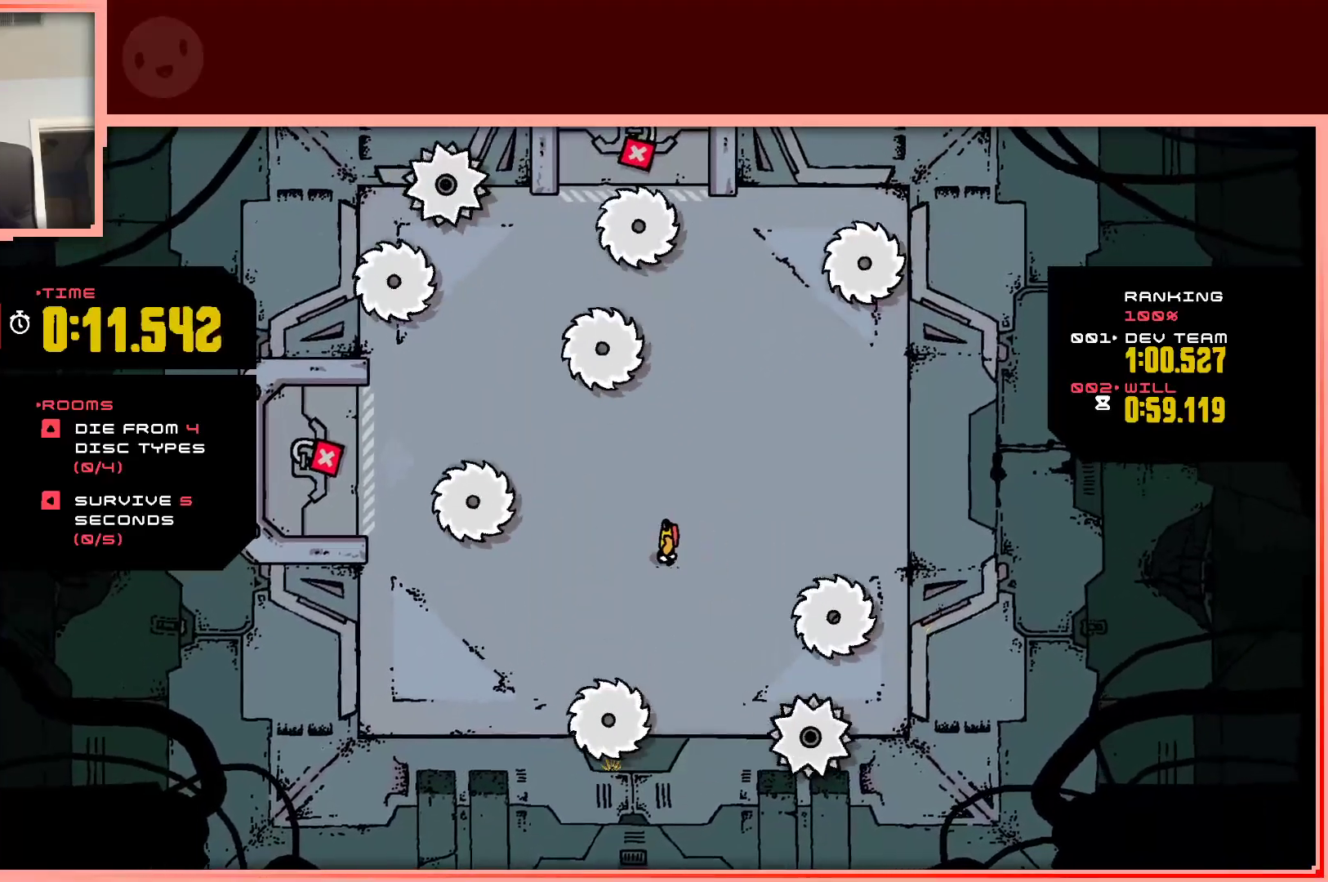
{"keys": ["right"], "events": [[217, "up", "down"], [300, "right", "down"], [400, "up", "up"]]}
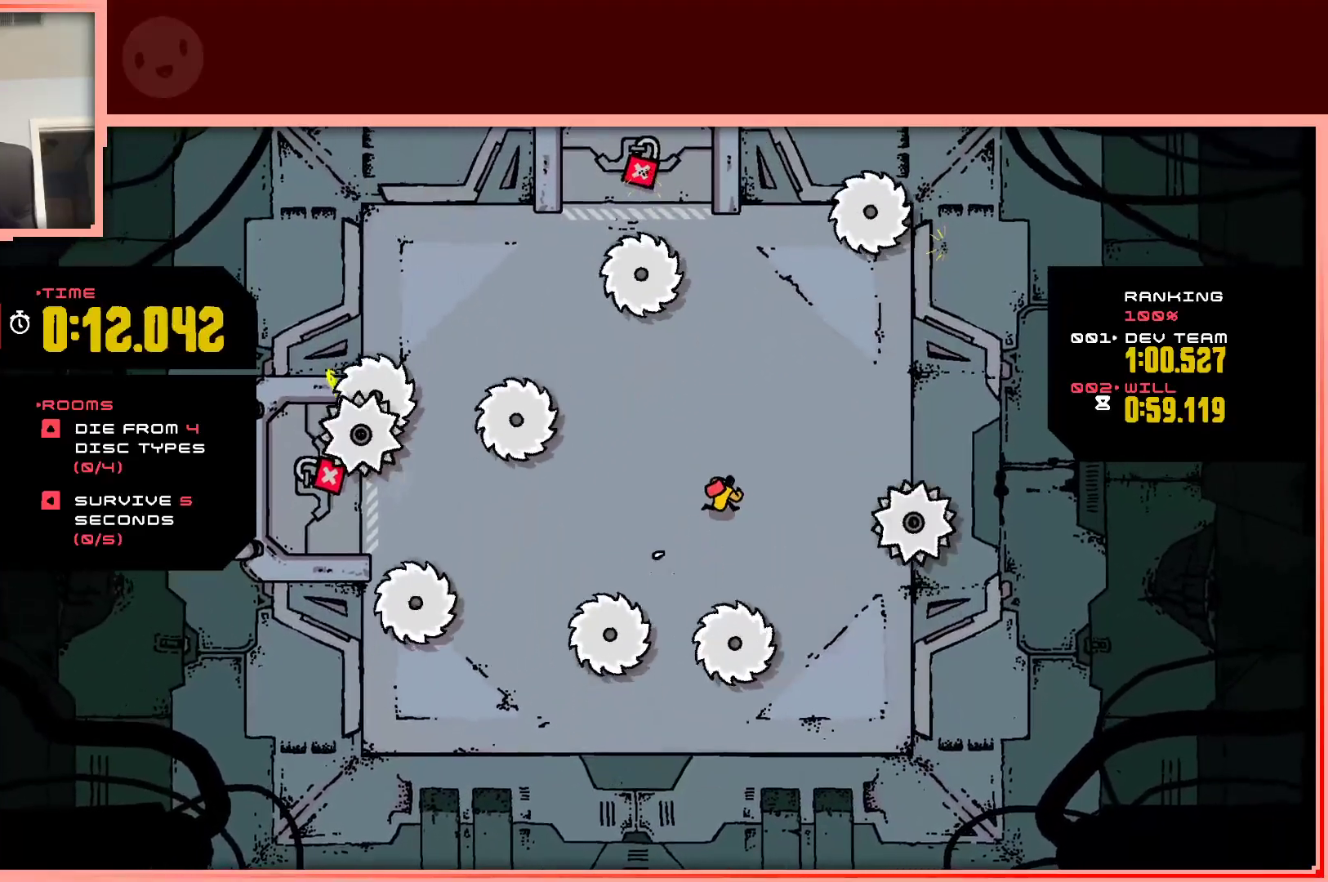
{"keys": [], "events": [[33, "down", "down"], [367, "down", "up"], [367, "right", "up"]]}
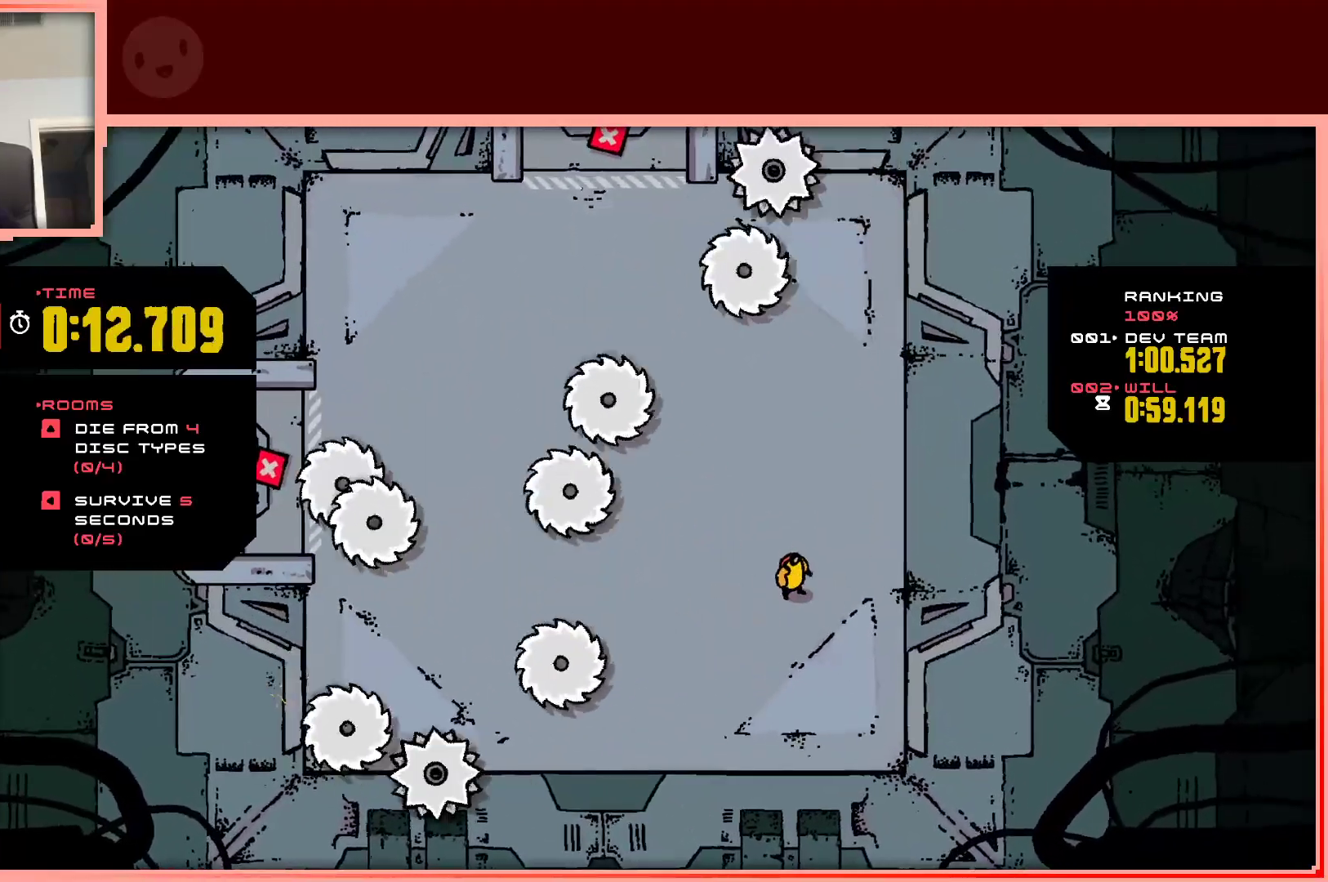
{"keys": [], "events": [[233, "right", "down"], [283, "up", "down"], [333, "right", "up"], [383, "up", "up"]]}
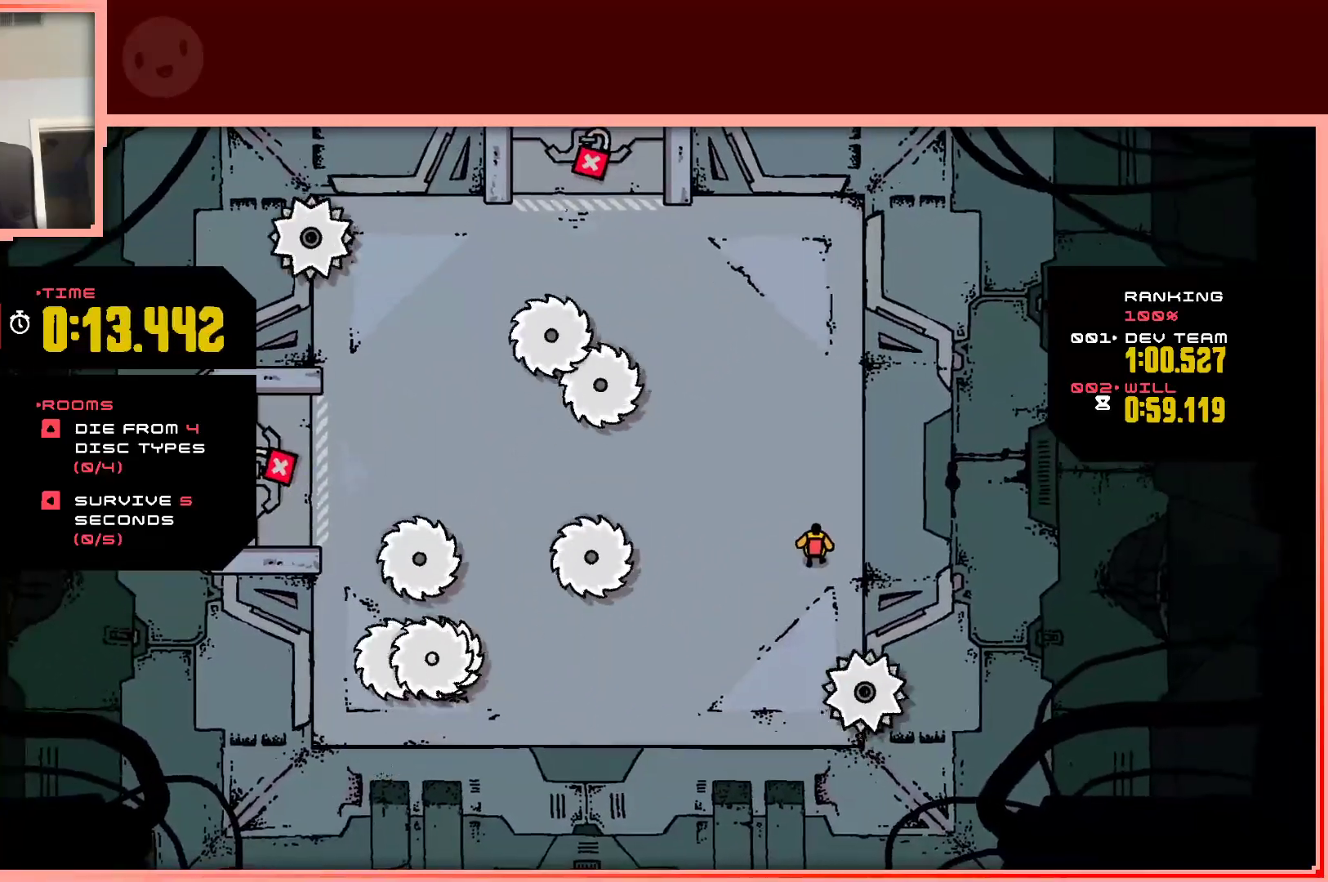
{"keys": [], "events": [[167, "left", "down"], [250, "up", "down"], [350, "left", "up"], [350, "up", "up"]]}
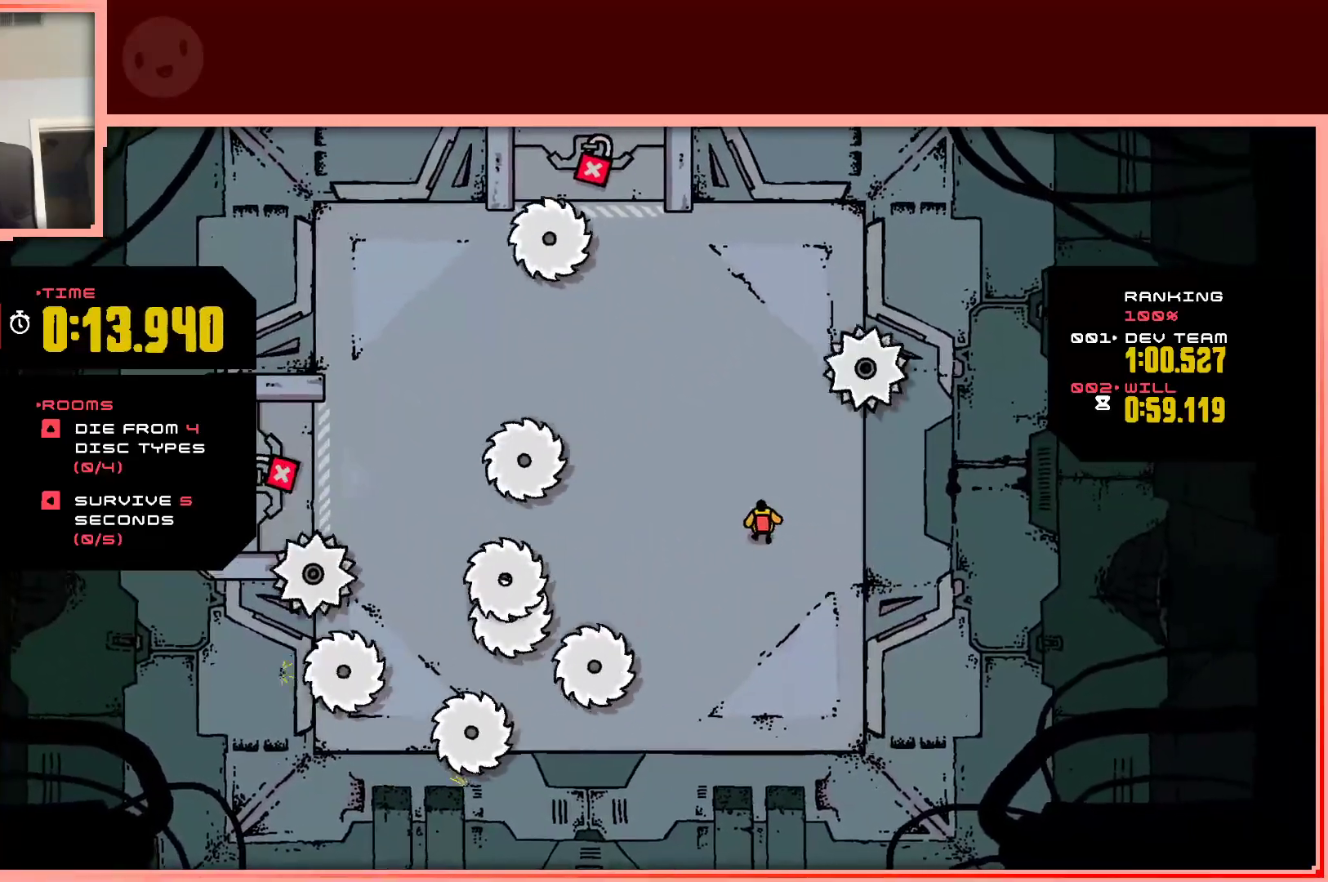
{"keys": [], "events": []}
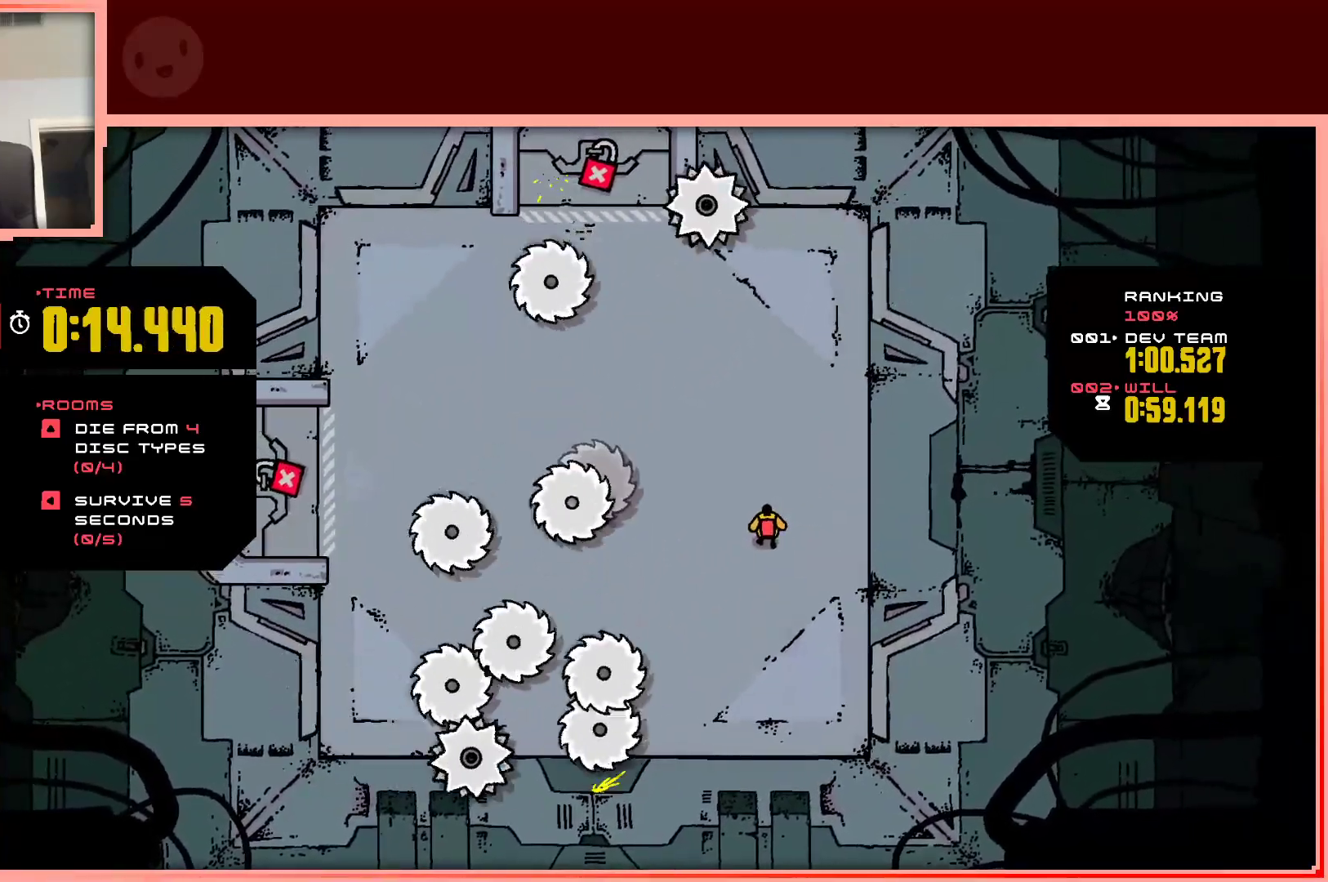
{"keys": [], "events": []}
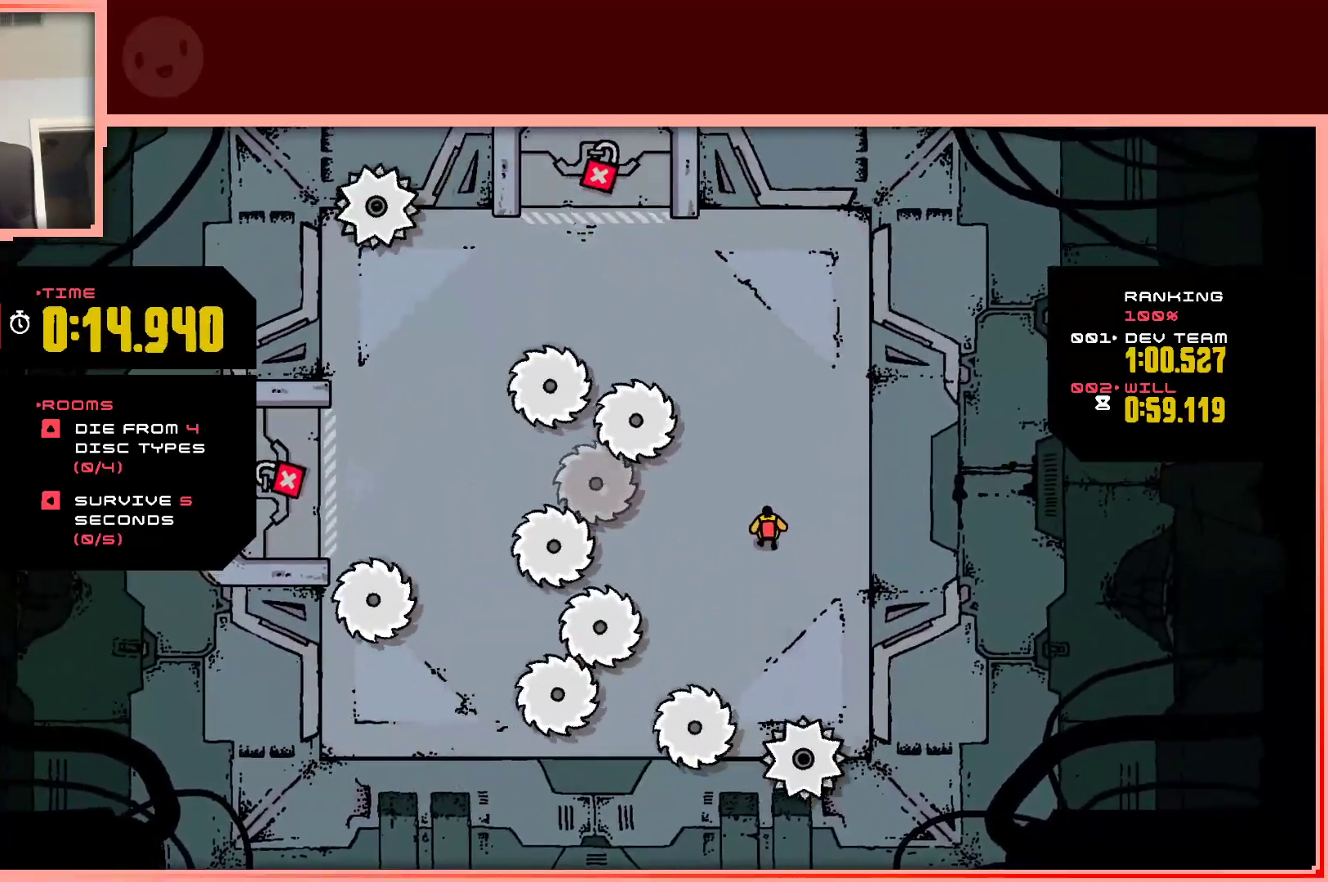
{"keys": [], "events": []}
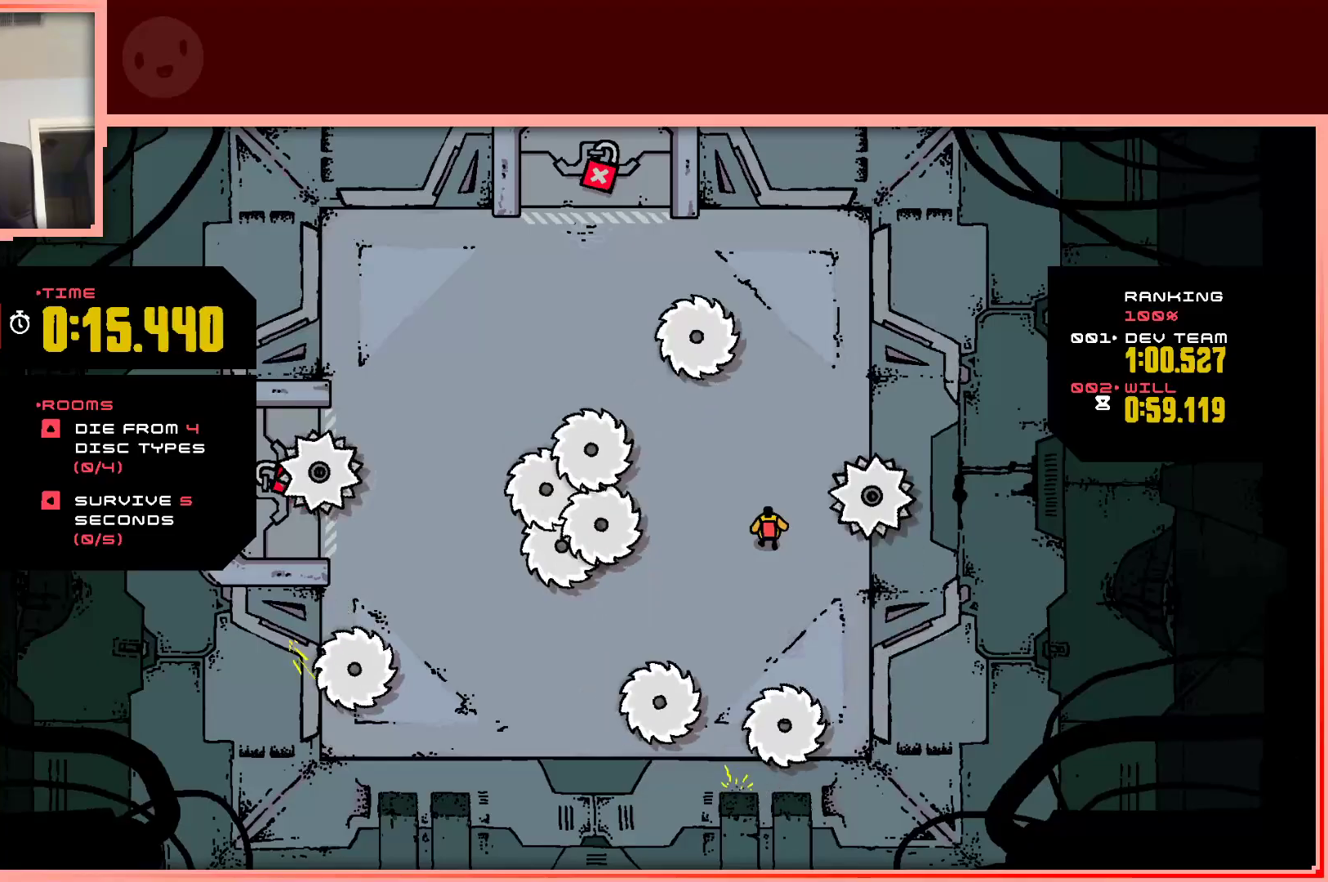
{"keys": [], "events": [[133, "down", "down"], [217, "left", "down"], [317, "down", "up"], [367, "left", "up"]]}
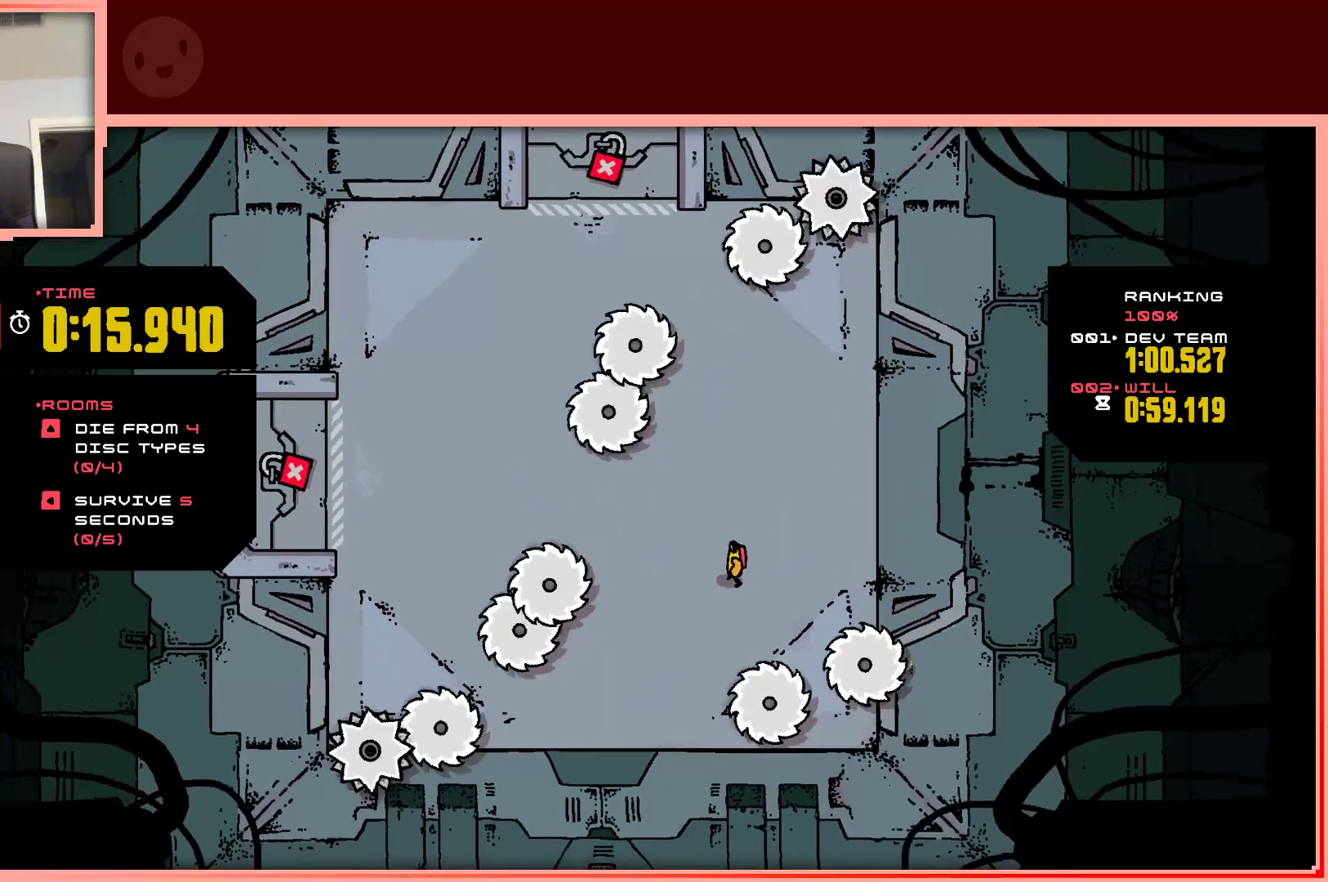
{"keys": ["left", "up"], "events": [[150, "left", "down"], [333, "up", "down"]]}
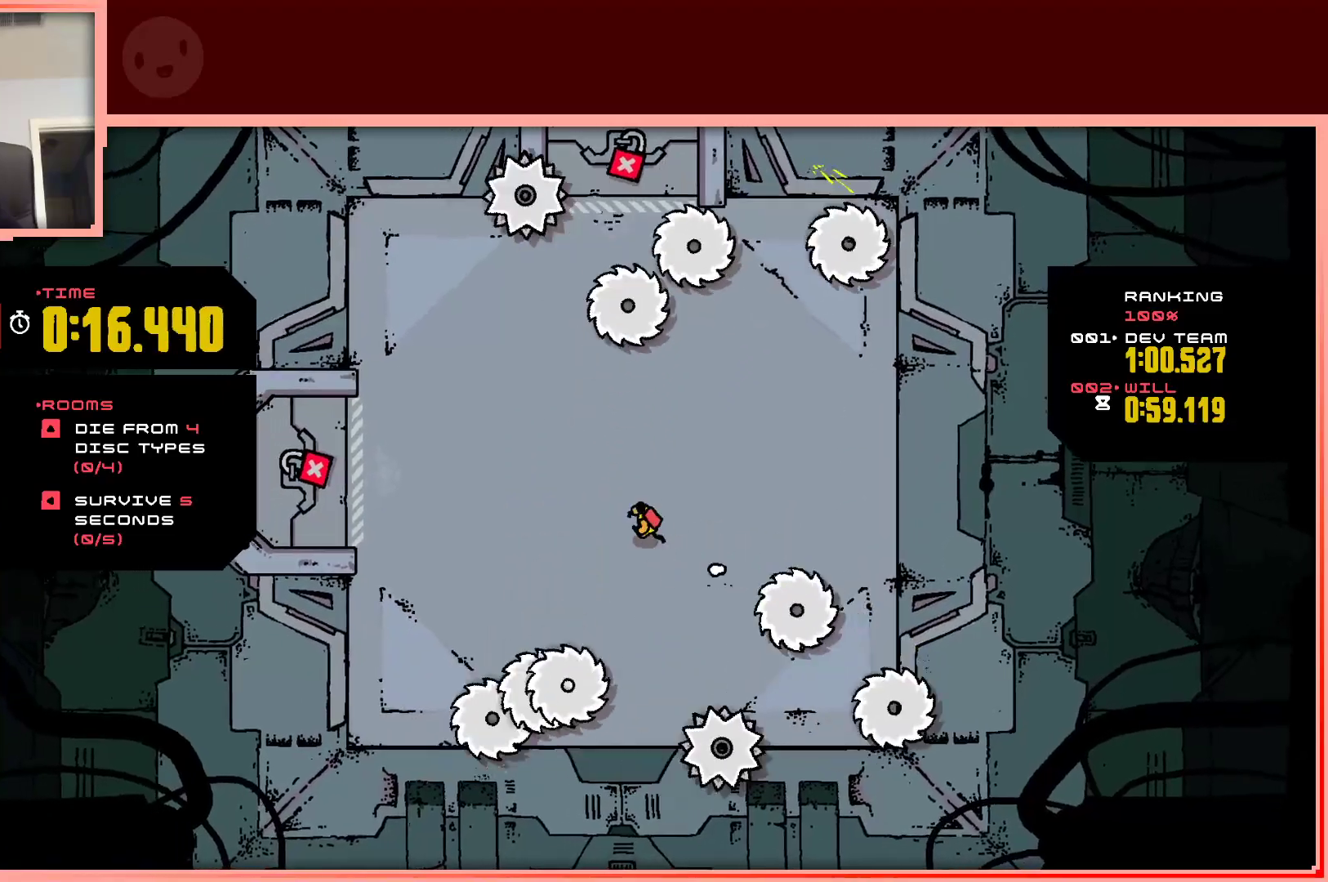
{"keys": ["left", "up"], "events": [[117, "left", "up"], [117, "up", "up"], [250, "left", "down"], [250, "up", "down"]]}
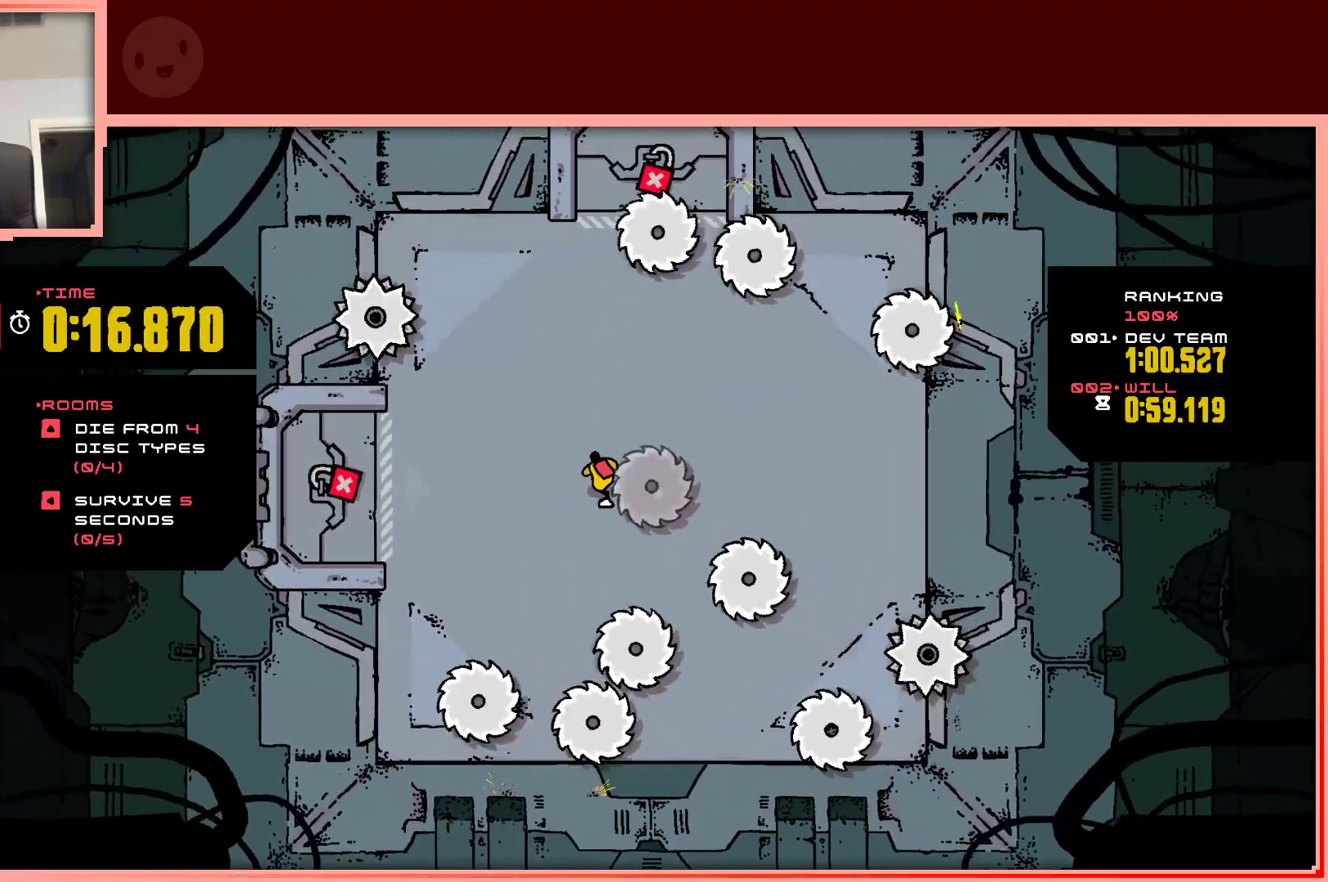
{"keys": ["left"], "events": [[183, "left", "up"], [450, "left", "down"], [500, "up", "up"]]}
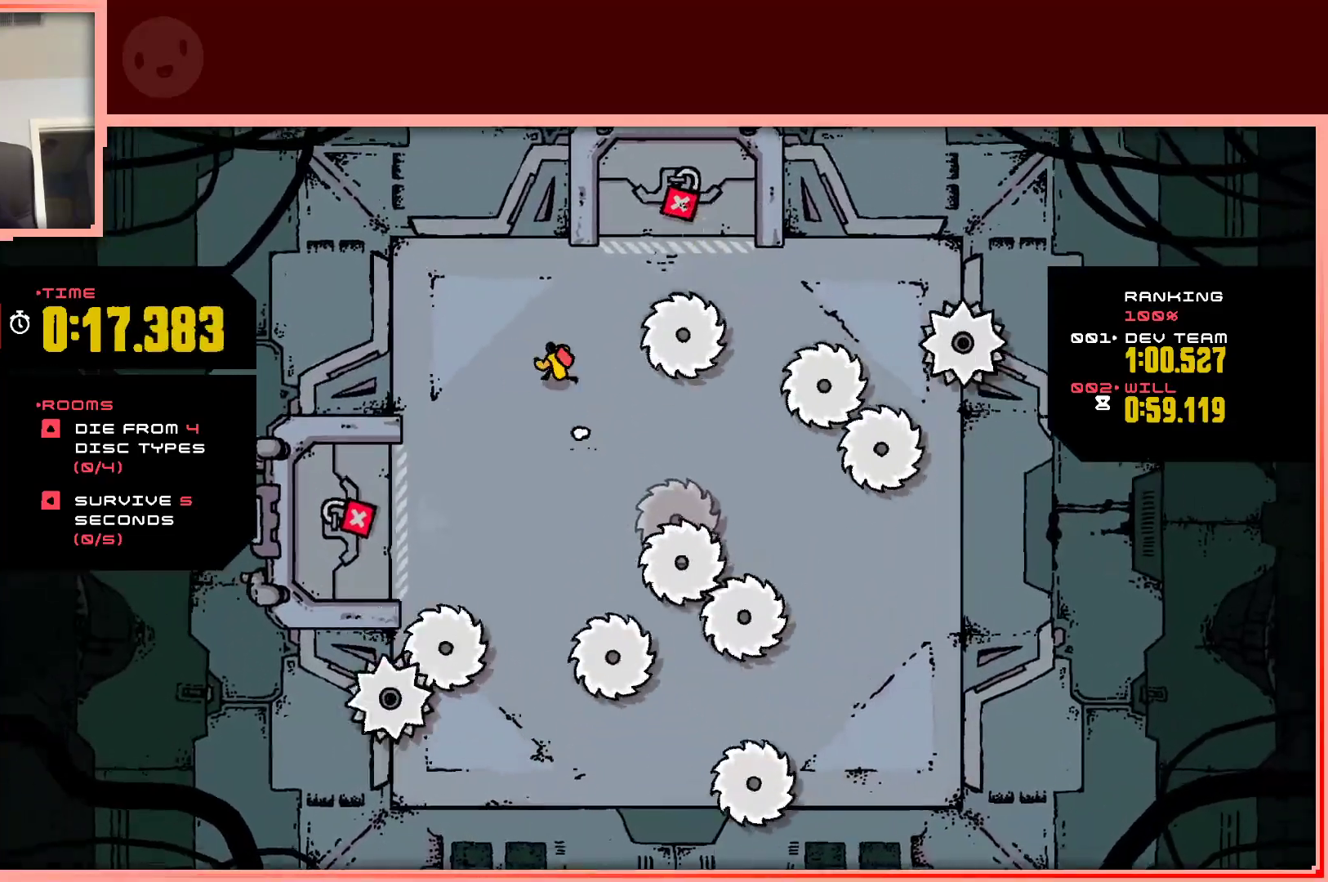
{"keys": [], "events": [[100, "left", "up"]]}
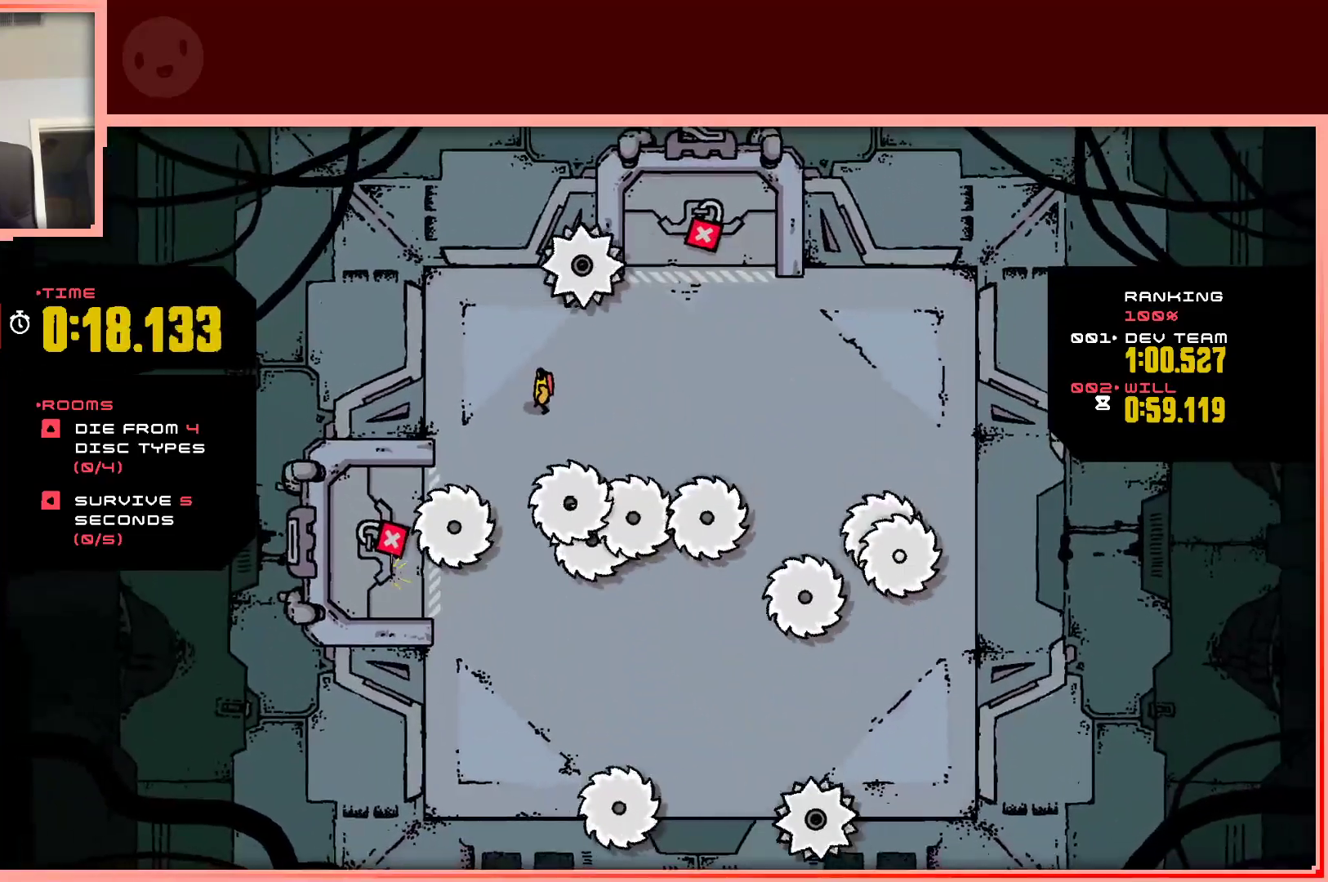
{"keys": ["right", "up"], "events": [[67, "right", "down"], [250, "up", "down"]]}
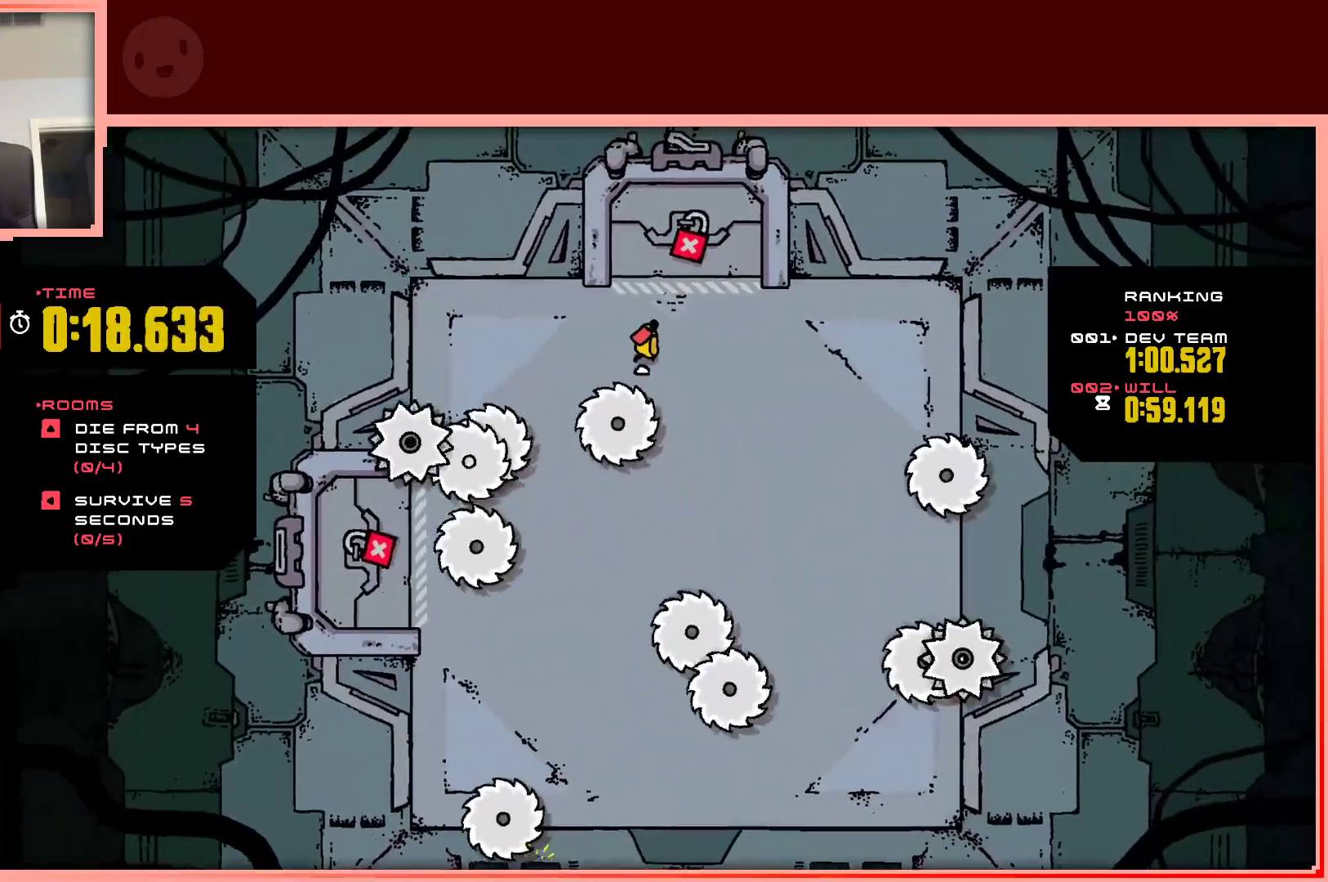
{"keys": ["down"], "events": [[133, "up", "up"], [267, "down", "down"], [450, "right", "up"]]}
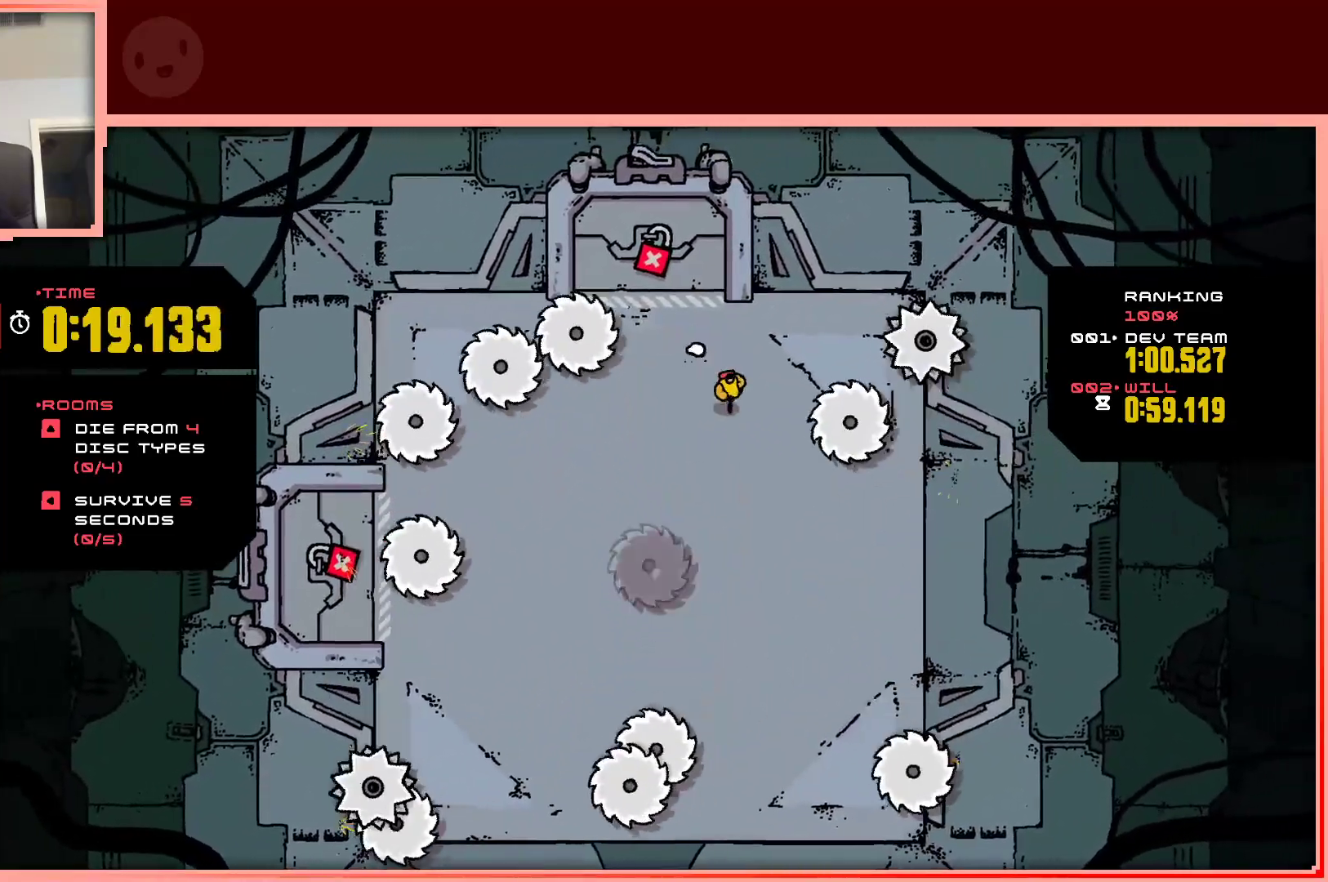
{"keys": ["down", "right"], "events": [[100, "left", "down"], [283, "left", "up"], [283, "right", "down"]]}
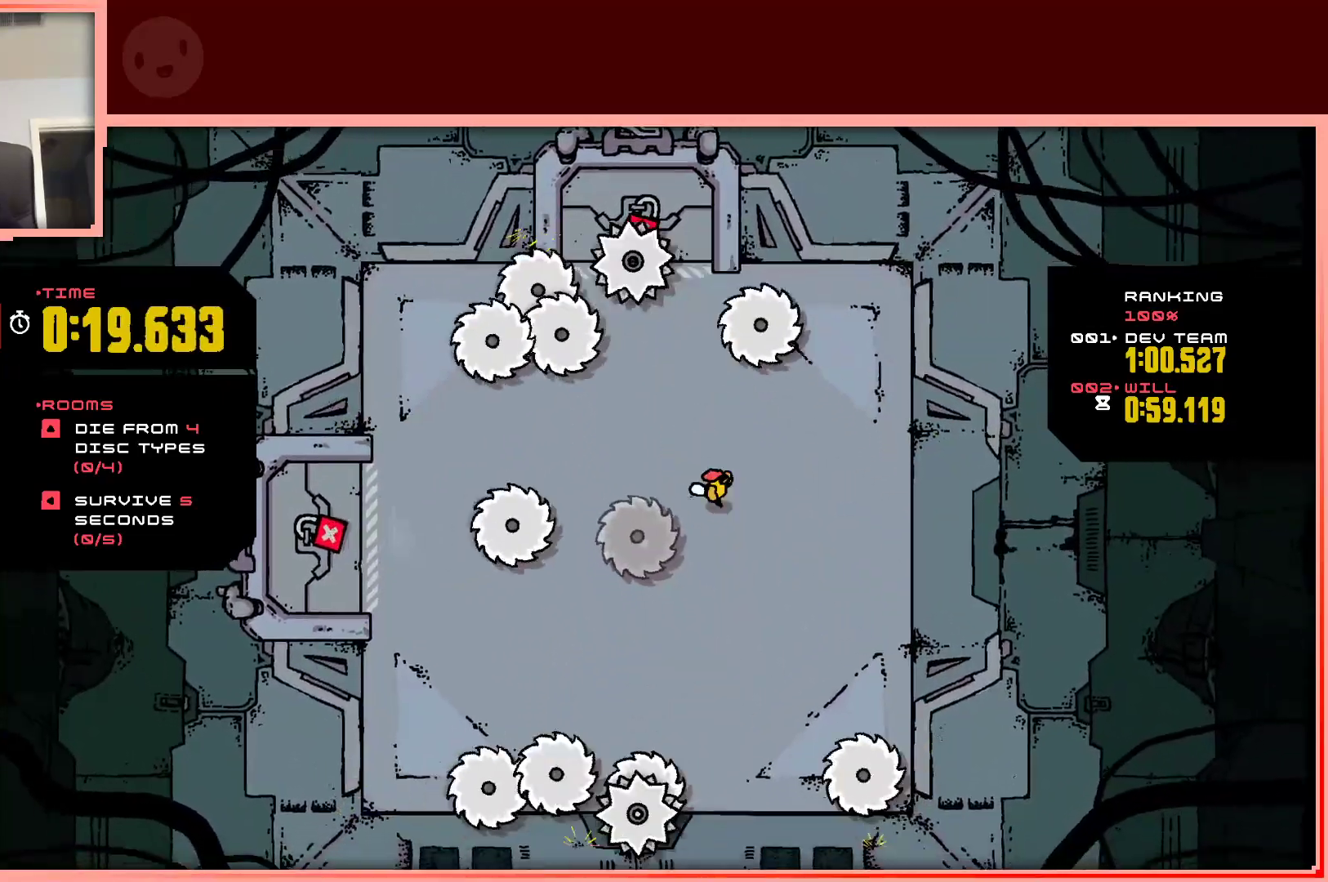
{"keys": [], "events": [[67, "down", "up"], [300, "up", "down"], [350, "right", "up"], [433, "up", "up"]]}
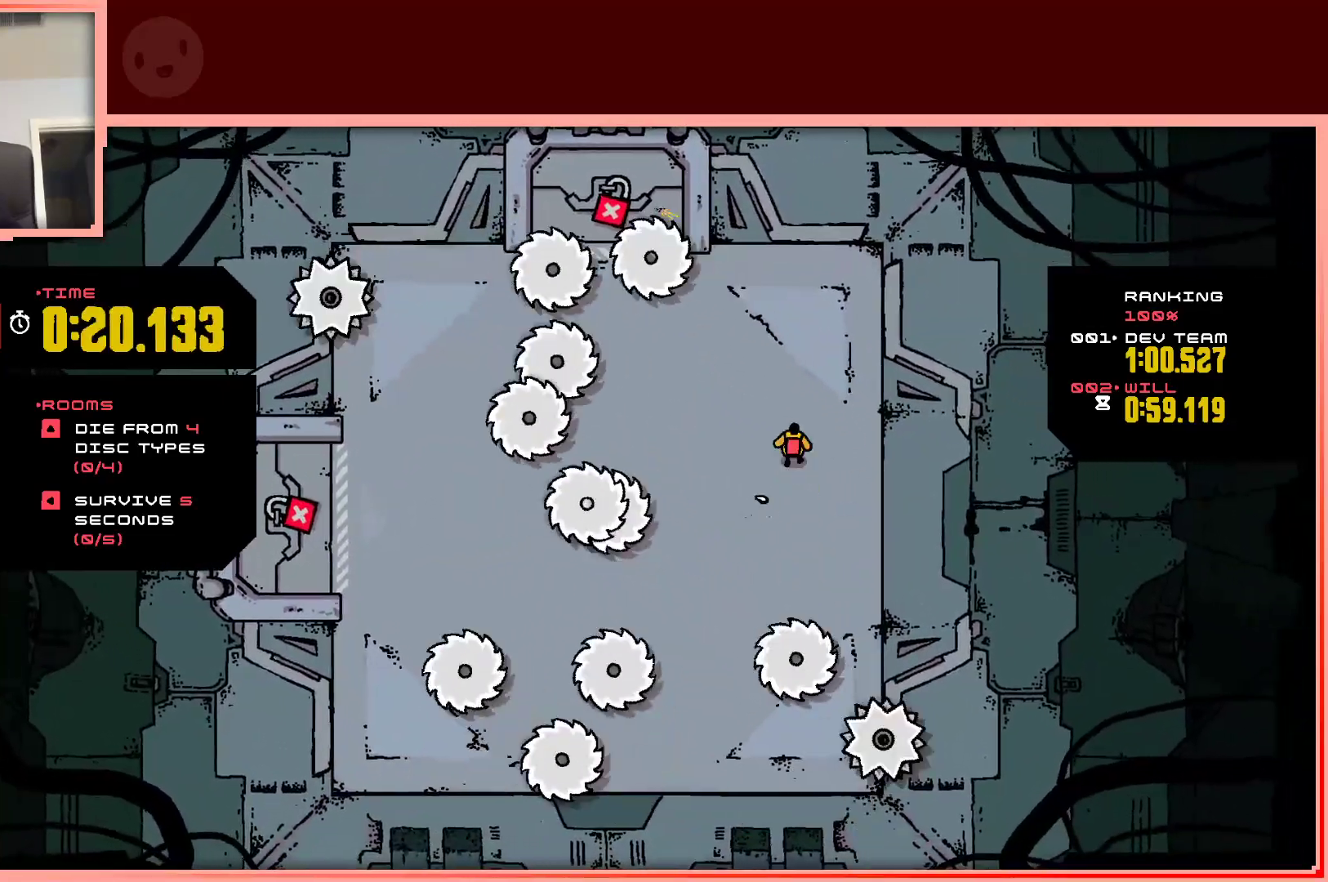
{"keys": ["up"], "events": [[367, "up", "down"]]}
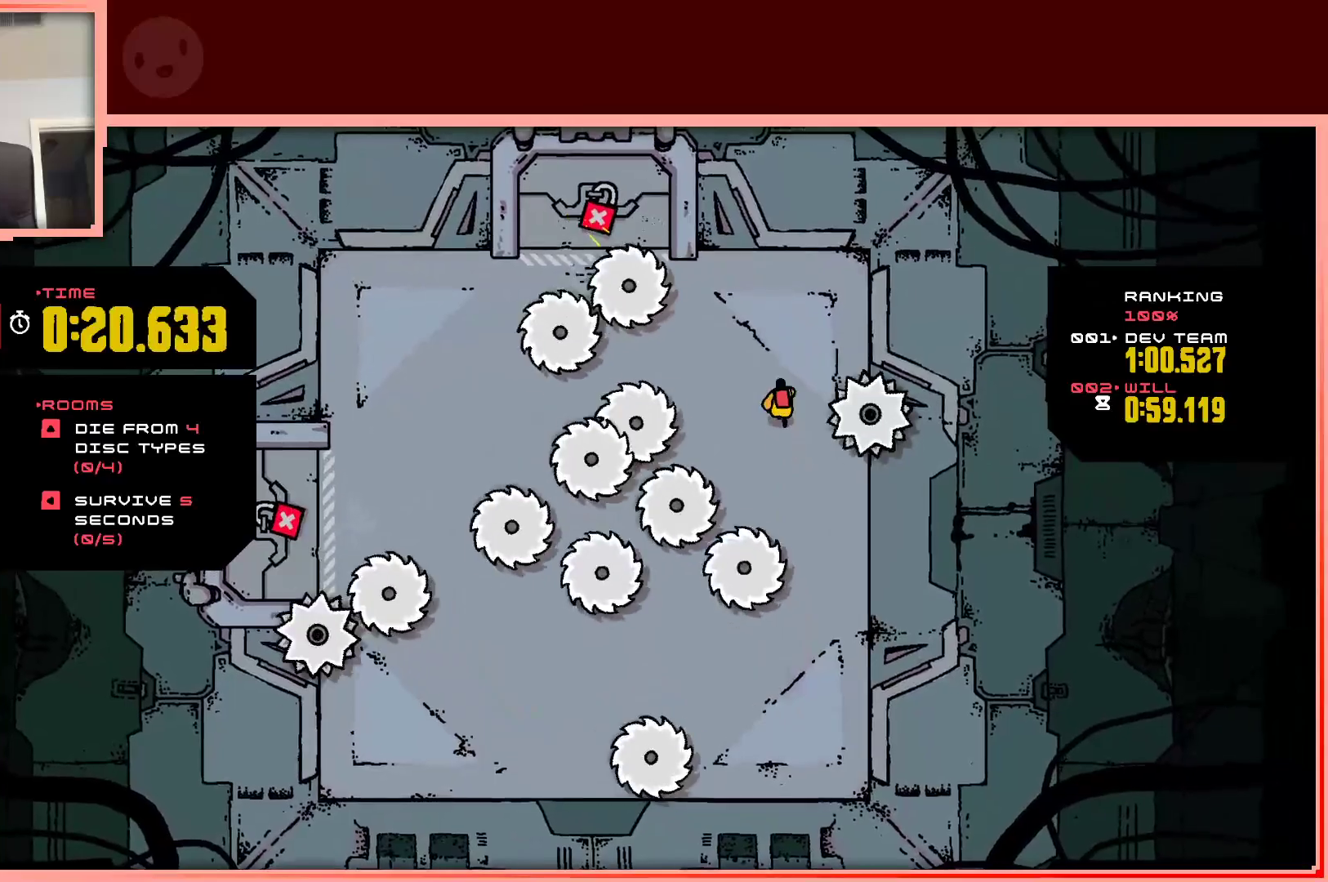
{"keys": ["up"], "events": [[50, "up", "up"], [283, "right", "down"], [283, "up", "down"], [467, "right", "up"]]}
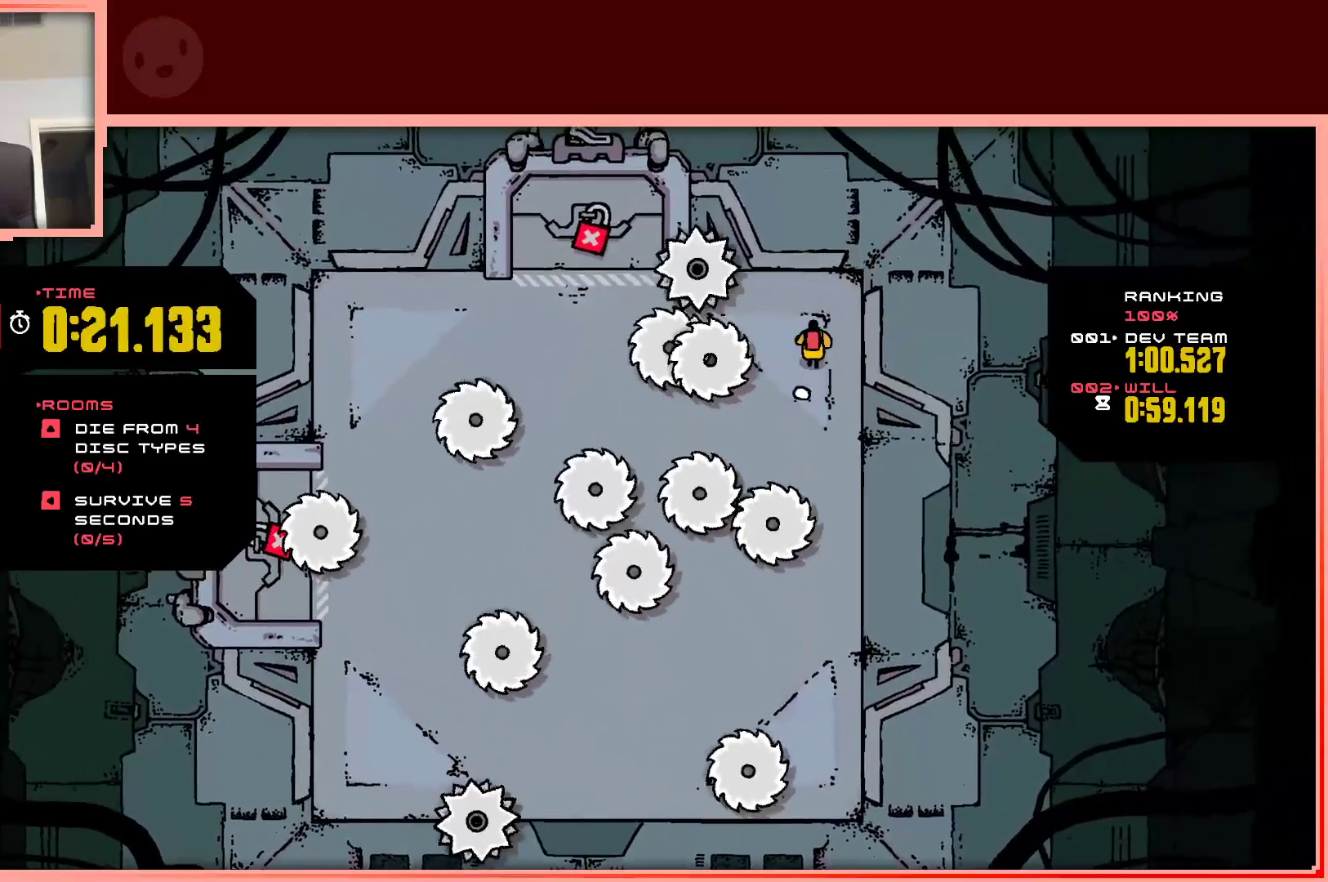
{"keys": ["down"], "events": [[167, "left", "down"], [250, "up", "up"], [350, "left", "up"], [400, "down", "down"]]}
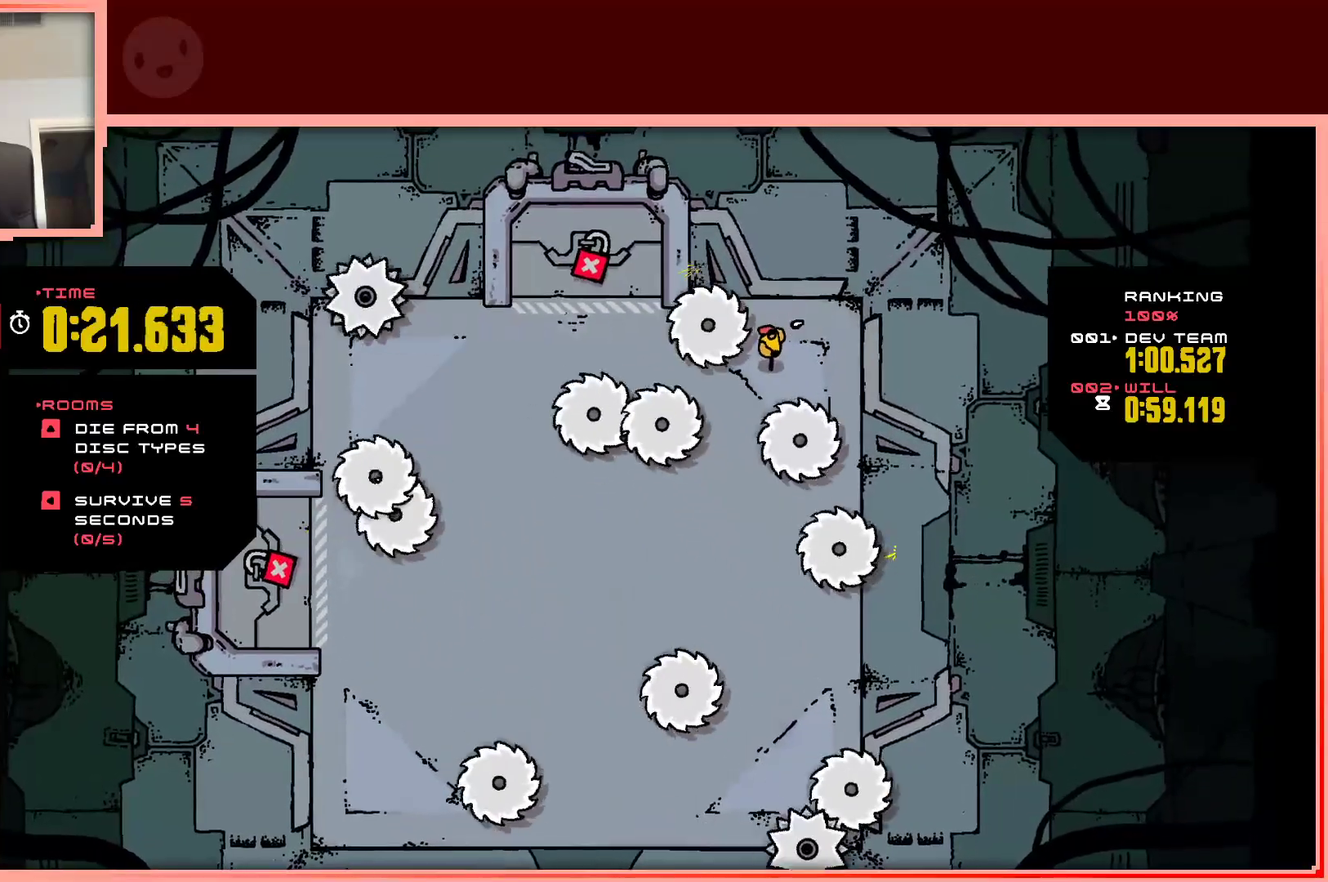
{"keys": ["down"], "events": [[83, "left", "down"], [217, "left", "up"]]}